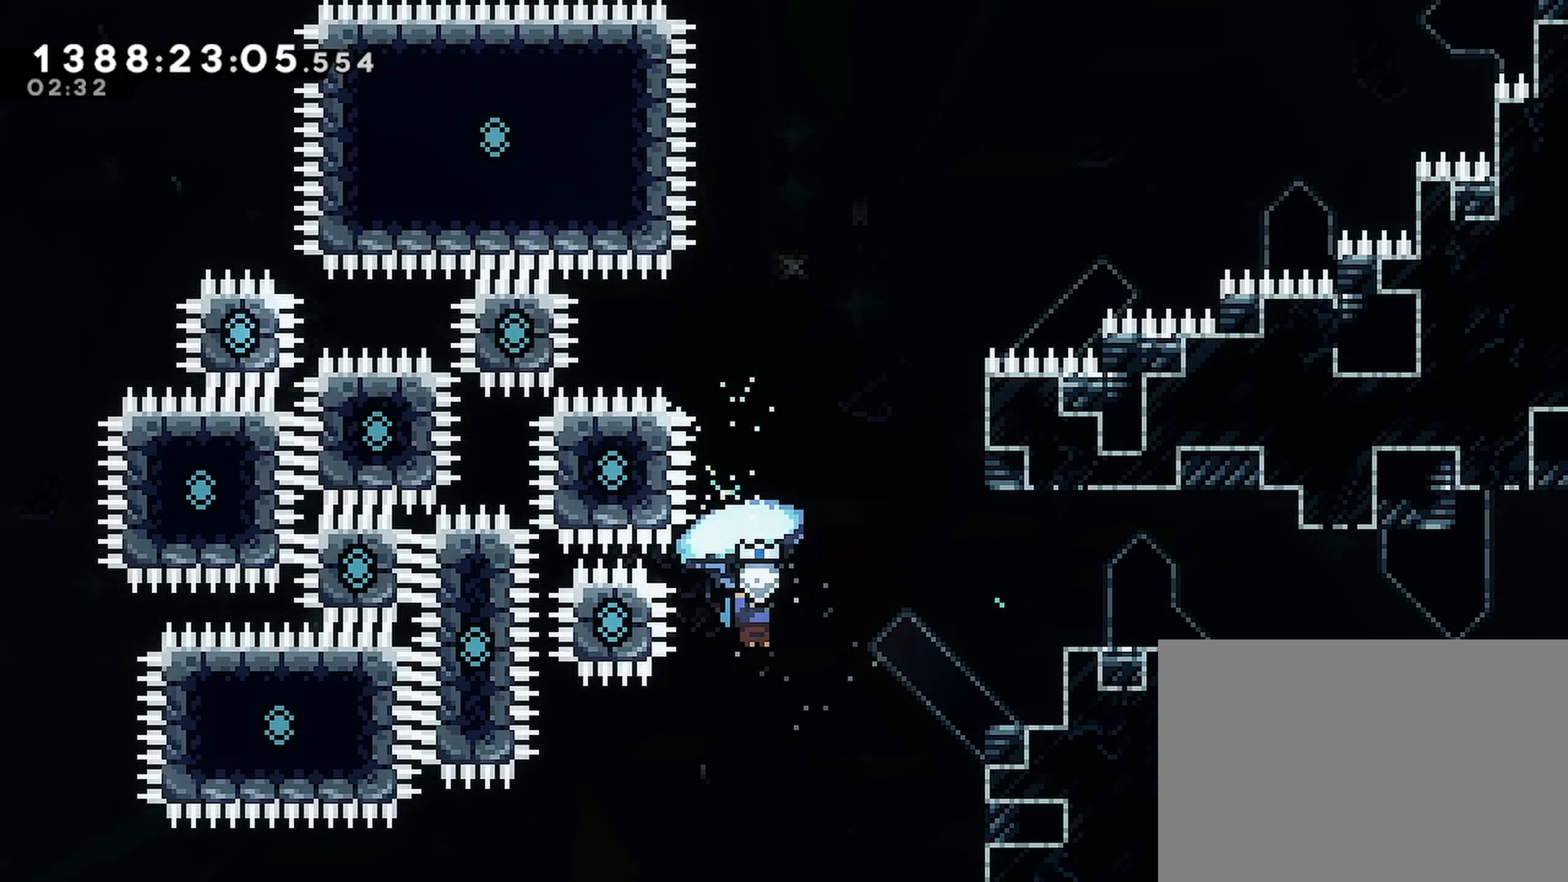
Gameplay with a controller (PlayStation layout); each line is a JSON object with the inputs held at the frame after it. "events" lists button and stick changes between this image and that frame as [ms after this image, input, new state], when the widget could be followed in between. Not read: L3 R3 left_stick right_stick.
{"buttons": ["R2"], "events": [[417, "CROSS", "up"], [433, "DPAD_RIGHT", "up"], [483, "DPAD_UP", "up"]]}
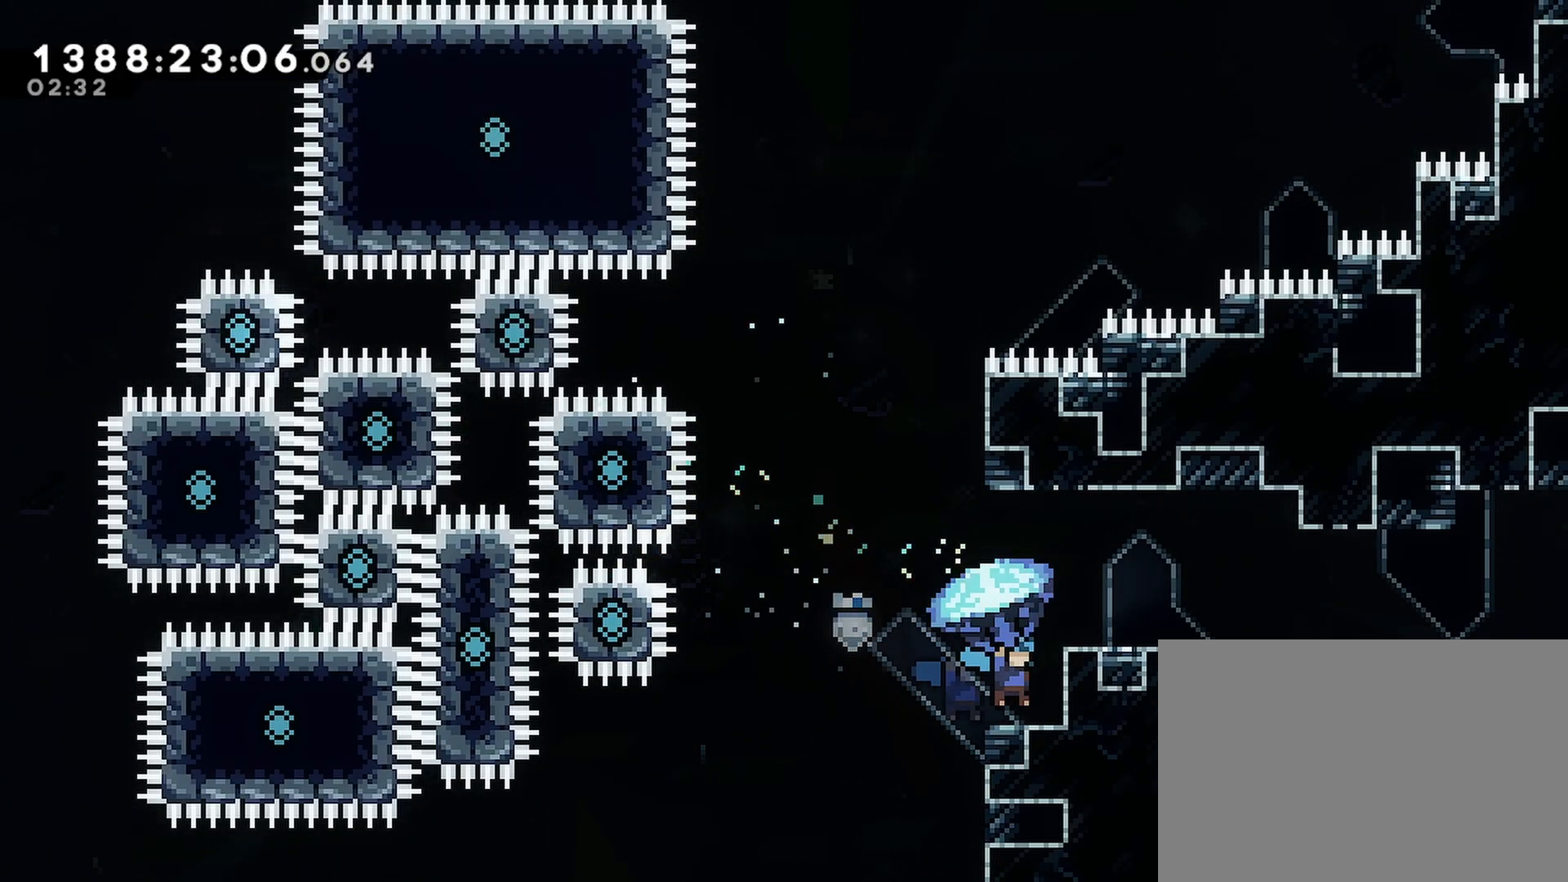
{"buttons": ["R2"], "events": [[250, "CROSS", "down"], [350, "DPAD_RIGHT", "down"], [383, "CROSS", "up"], [483, "DPAD_RIGHT", "up"]]}
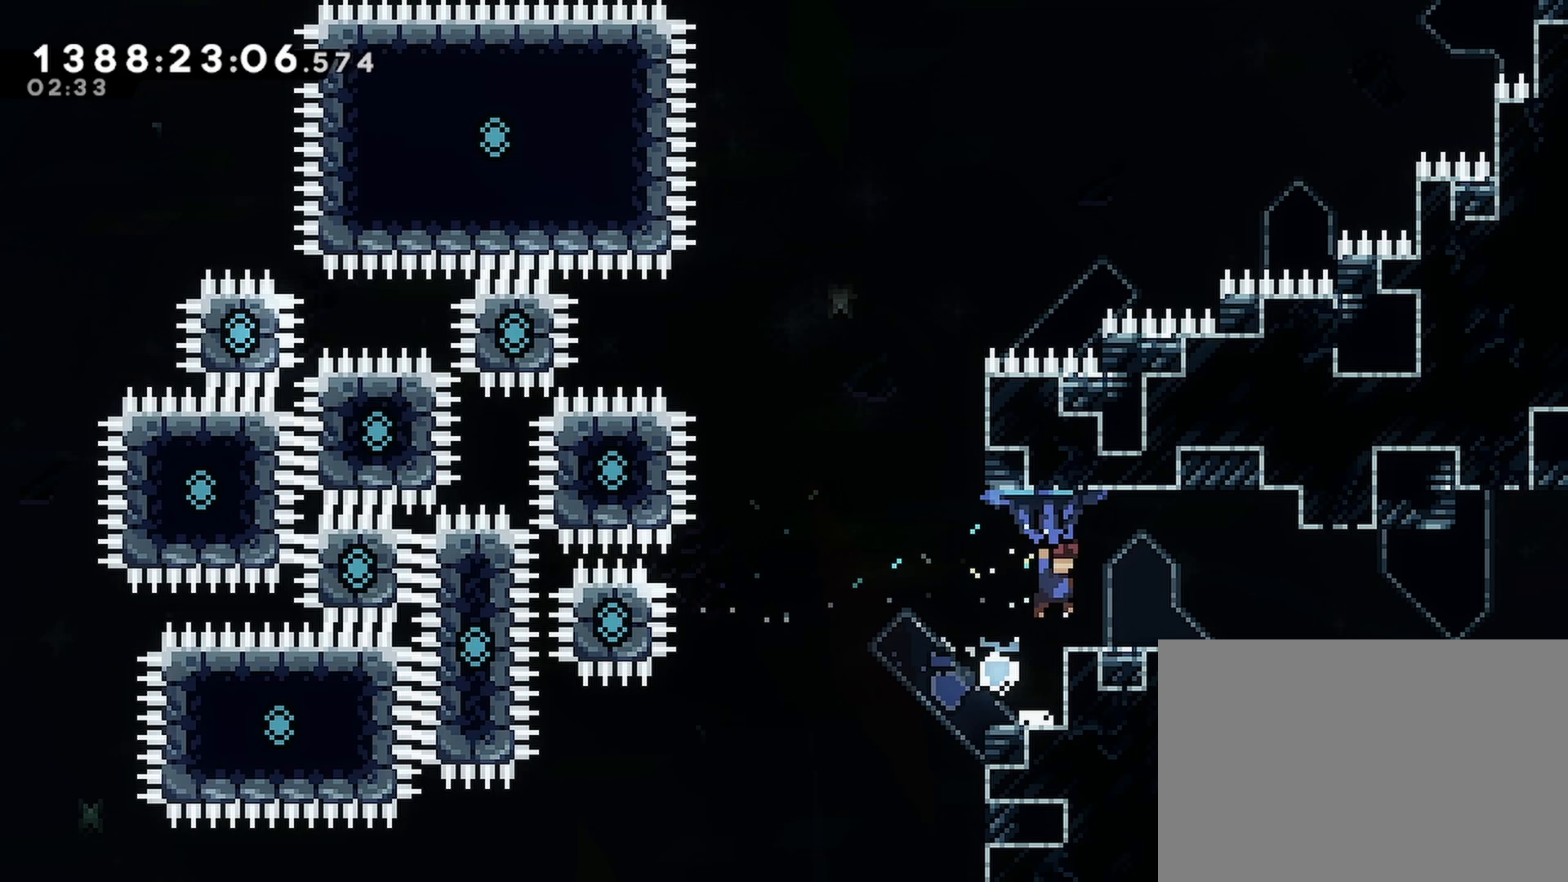
{"buttons": ["R2", "DPAD_UP", "DPAD_LEFT"], "events": [[467, "DPAD_LEFT", "down"], [467, "DPAD_UP", "down"]]}
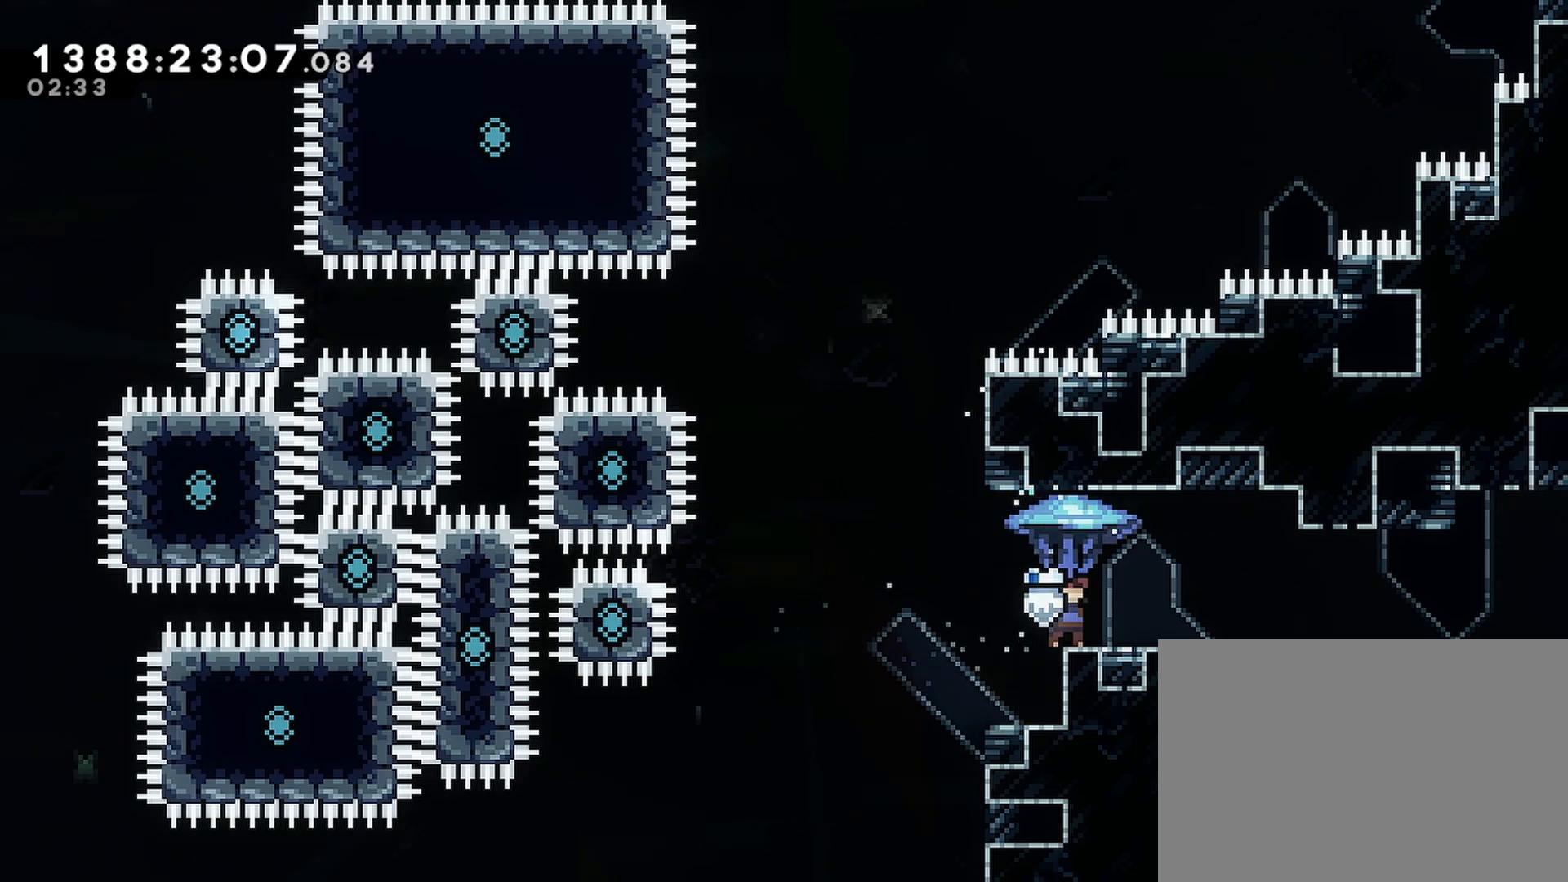
{"buttons": ["CROSS", "R2", "DPAD_UP", "DPAD_RIGHT"], "events": [[33, "CROSS", "down"], [150, "DPAD_LEFT", "up"], [167, "DPAD_RIGHT", "down"]]}
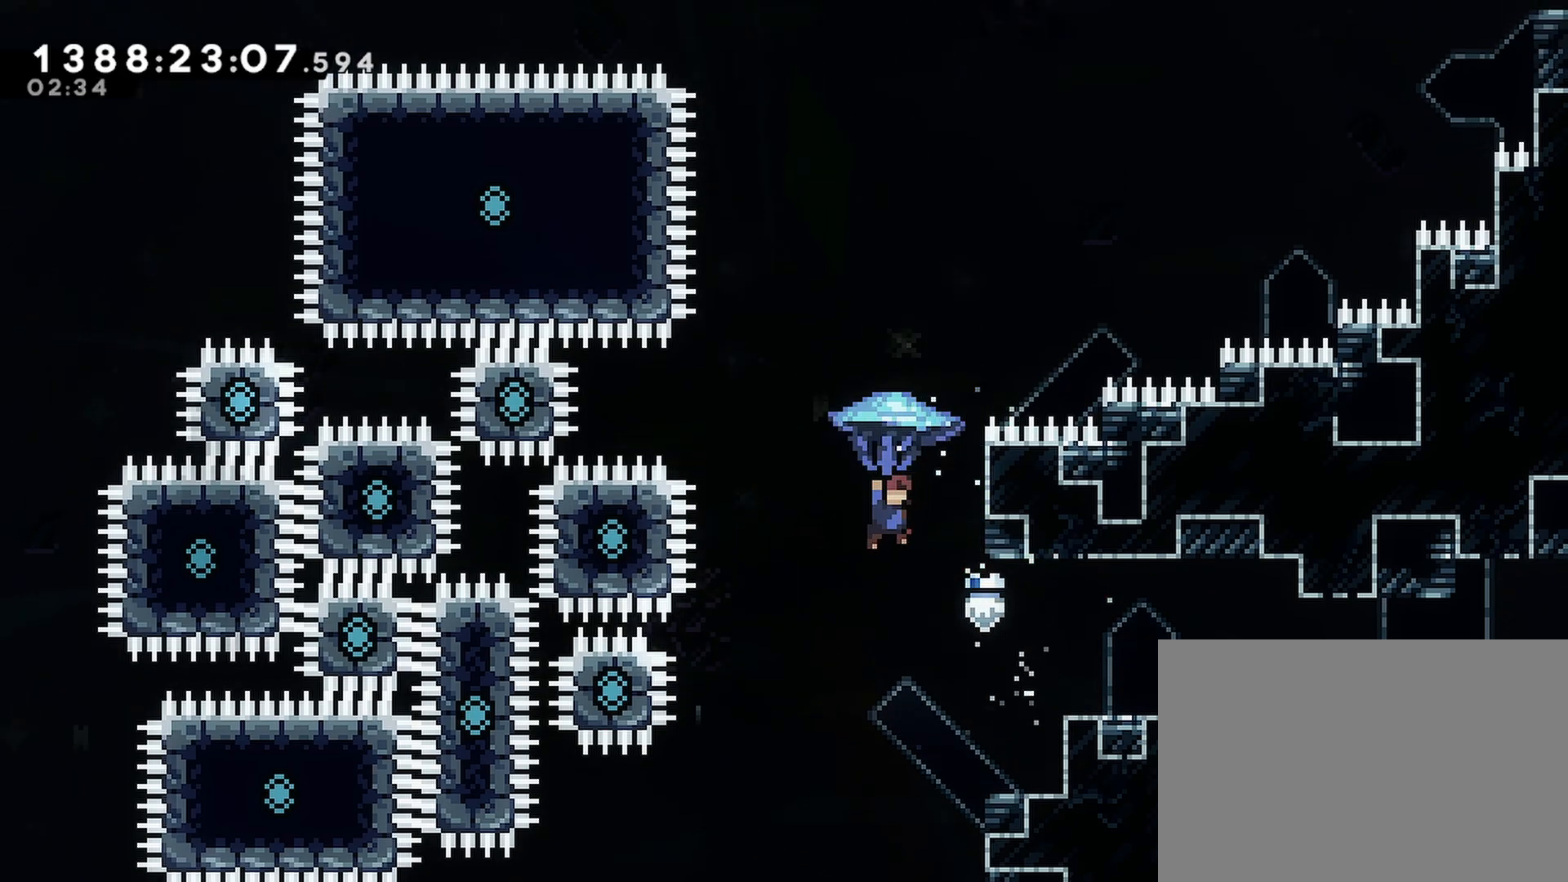
{"buttons": ["CROSS", "R2"], "events": [[300, "DPAD_DOWN", "down"], [300, "DPAD_UP", "up"], [333, "CROSS", "up"], [333, "DPAD_RIGHT", "up"], [333, "R2", "up"], [383, "R2", "down"], [400, "DPAD_DOWN", "up"], [417, "CROSS", "down"]]}
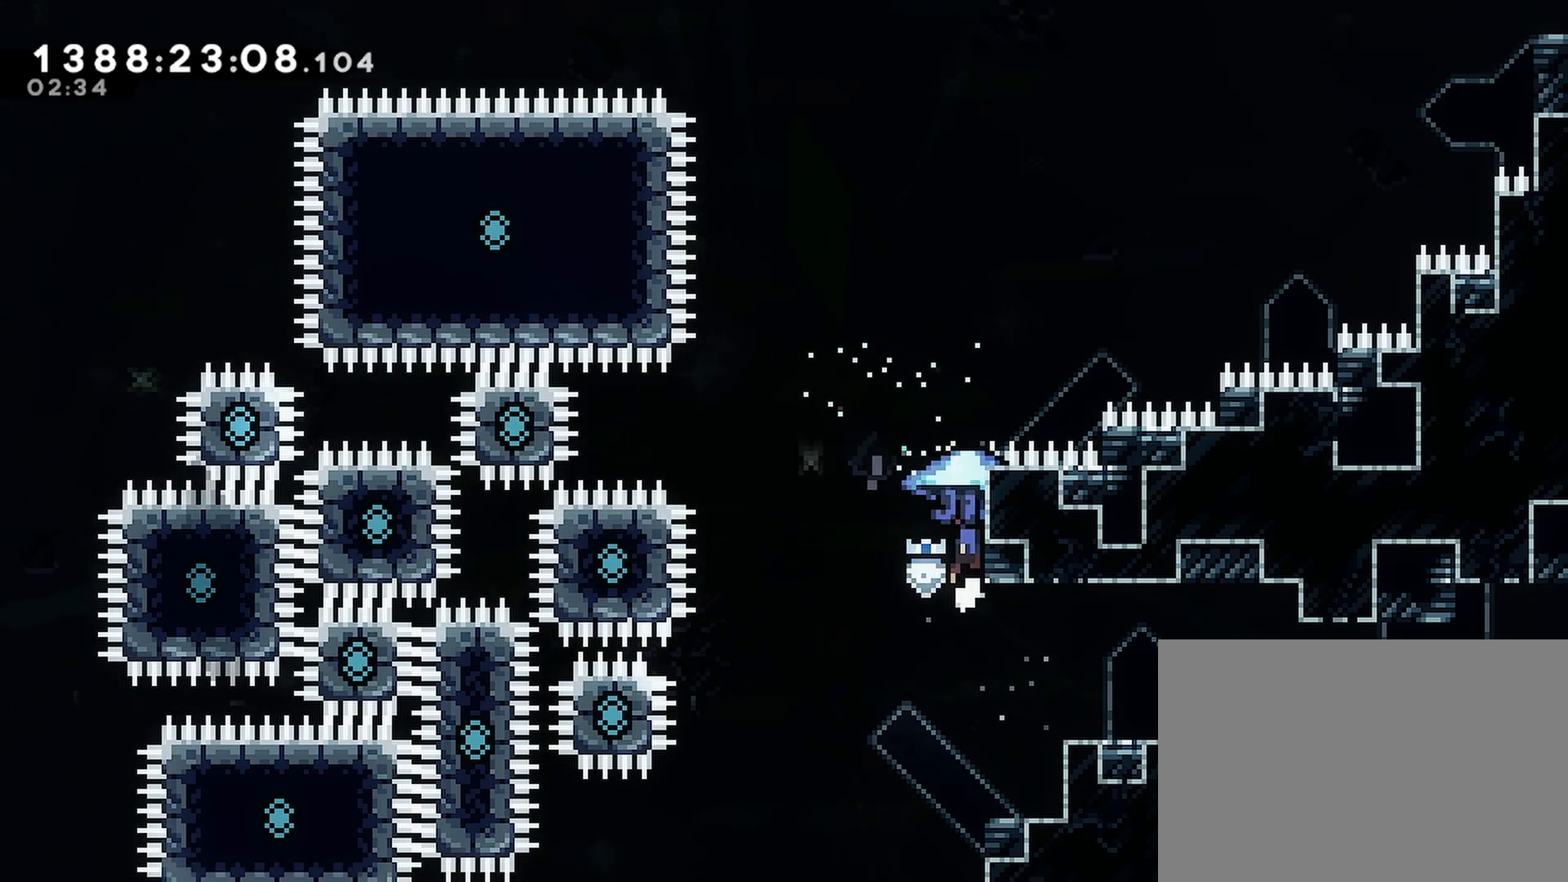
{"buttons": ["CROSS", "R2"], "events": []}
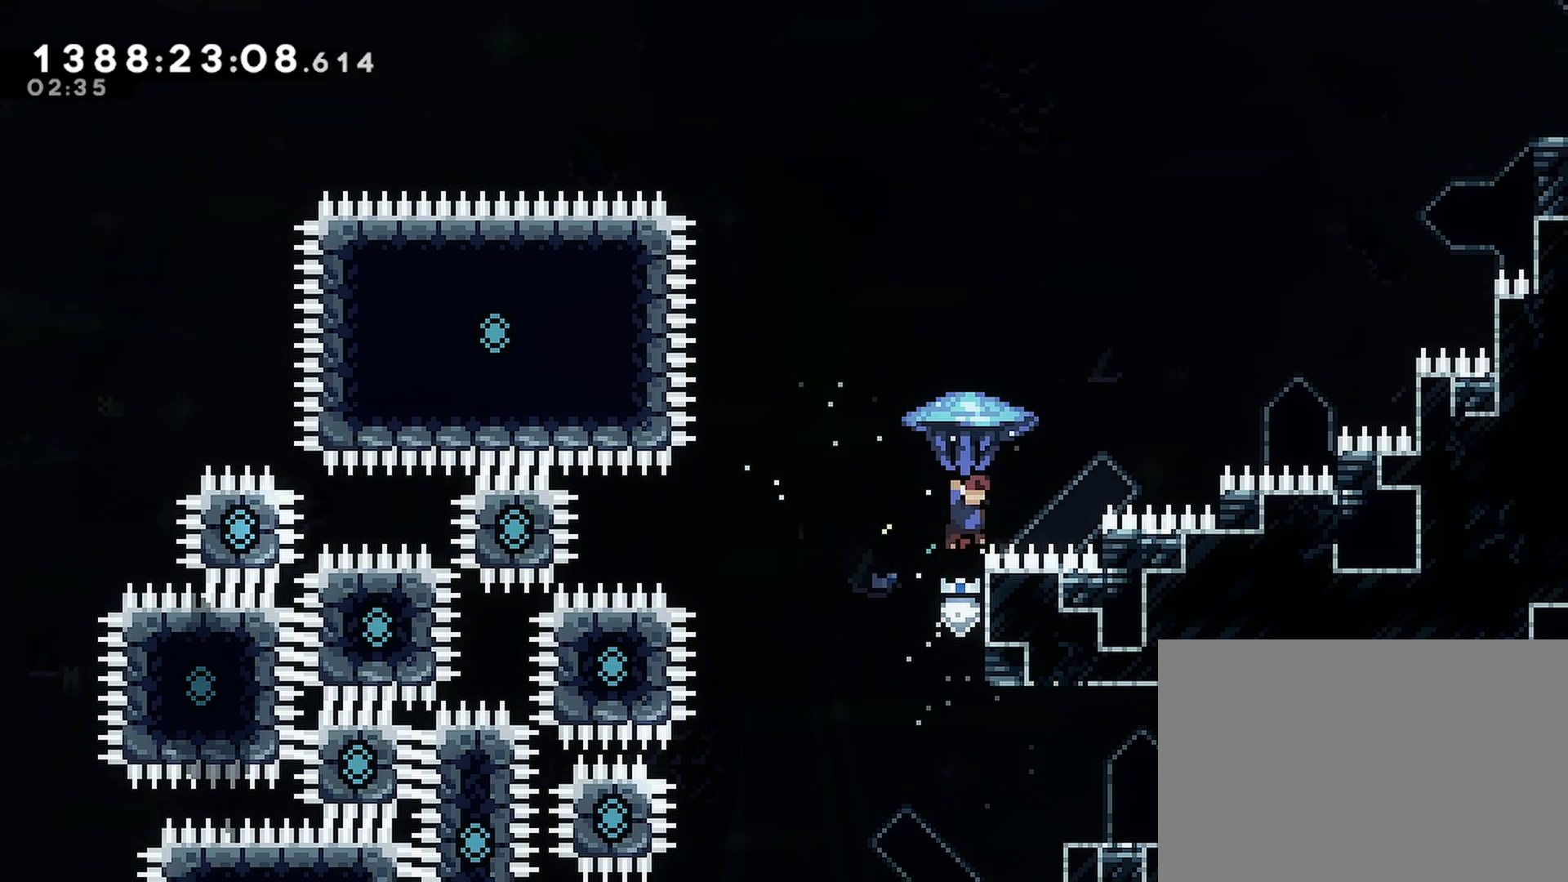
{"buttons": ["CROSS", "R2"], "events": [[83, "DPAD_DOWN", "down"], [250, "R2", "up"], [267, "CROSS", "up"], [333, "DPAD_DOWN", "up"], [367, "R2", "down"], [433, "CROSS", "down"]]}
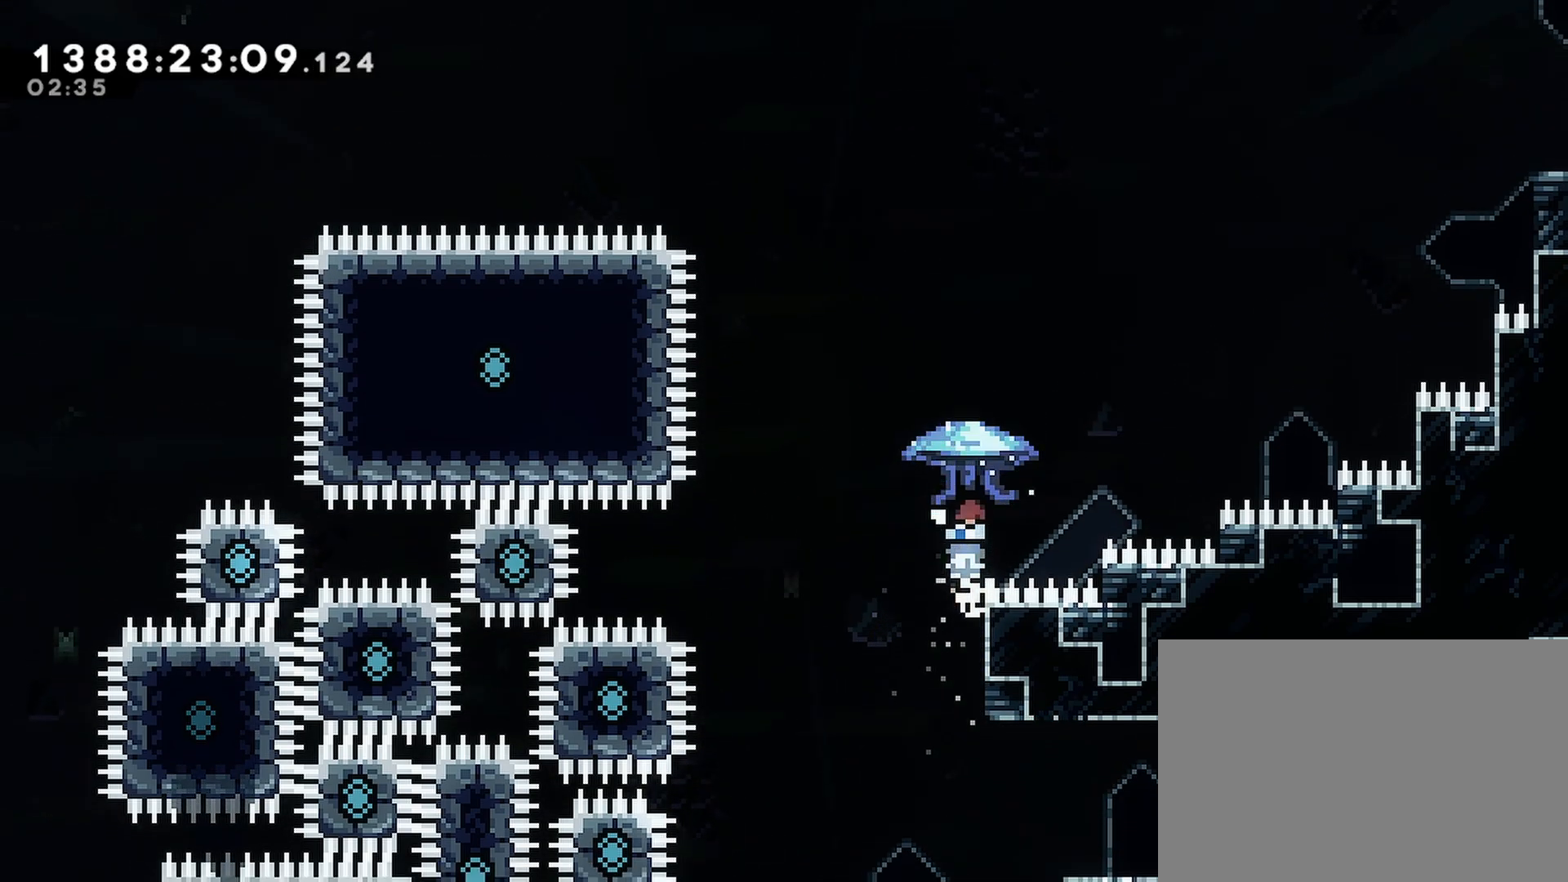
{"buttons": ["CROSS", "R2", "DPAD_UP", "DPAD_RIGHT"], "events": [[400, "DPAD_RIGHT", "down"], [400, "DPAD_UP", "down"]]}
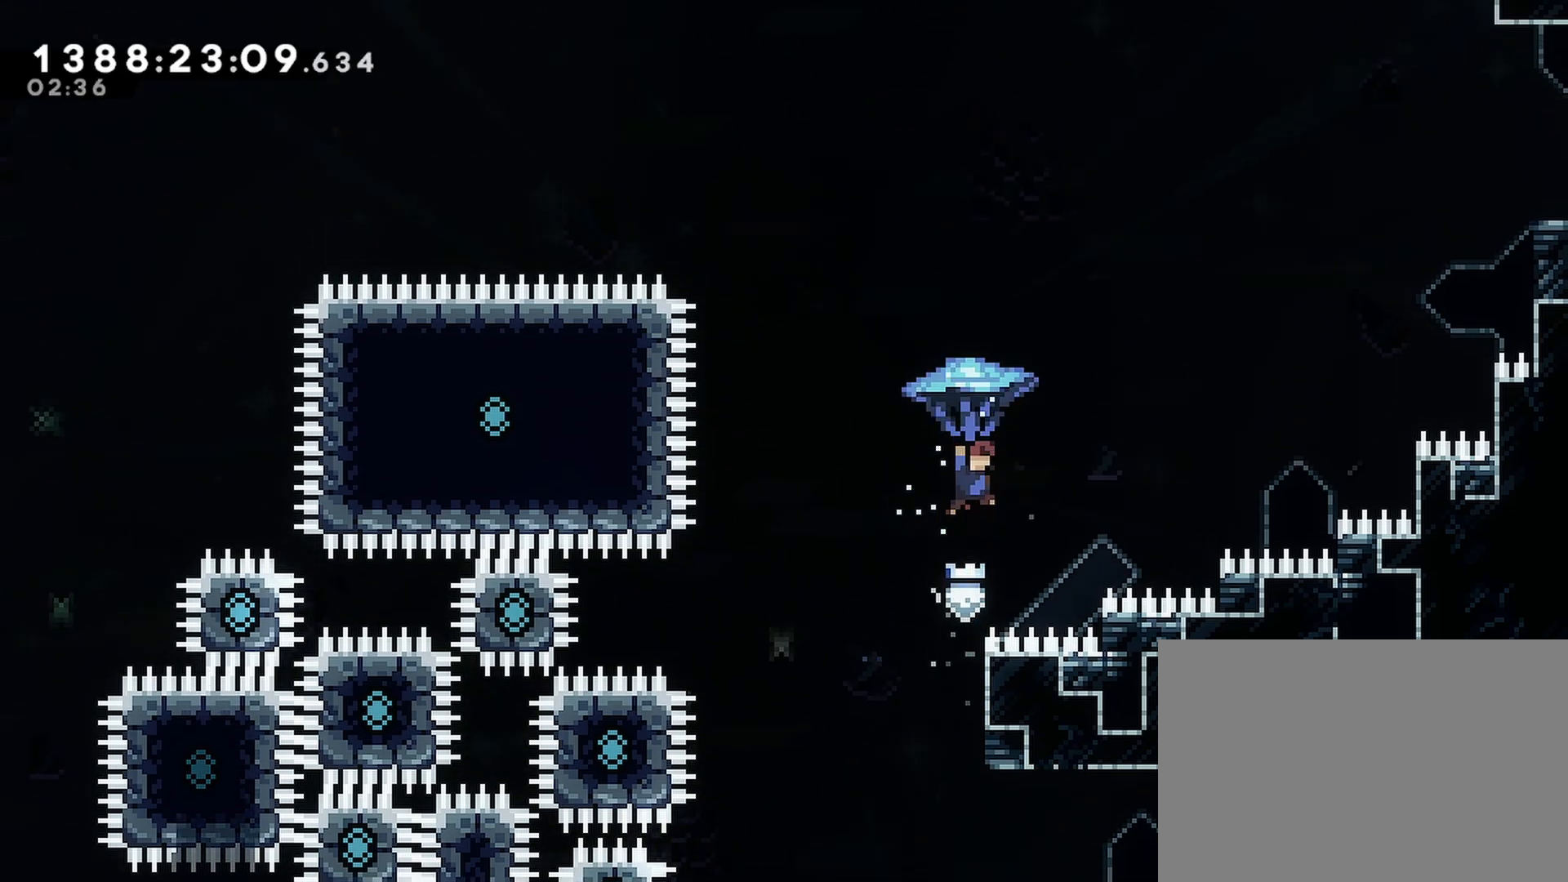
{"buttons": ["CROSS", "SQUARE", "R2", "DPAD_UP", "DPAD_RIGHT"], "events": [[50, "R2", "up"], [150, "SQUARE", "down"], [383, "R2", "down"]]}
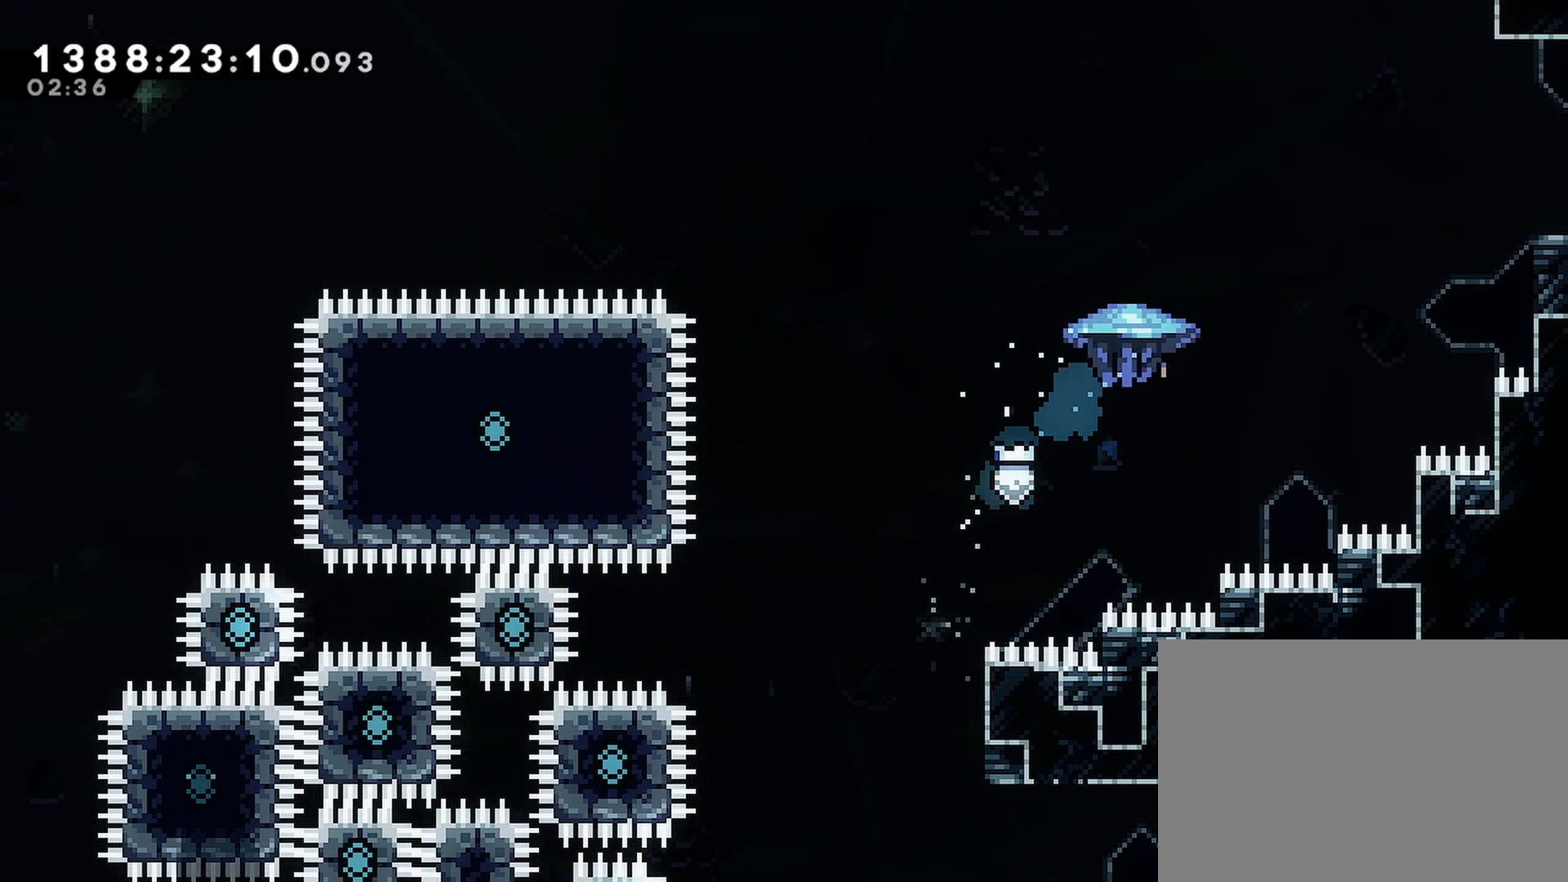
{"buttons": ["CROSS", "SQUARE", "R2", "DPAD_UP", "DPAD_RIGHT"], "events": []}
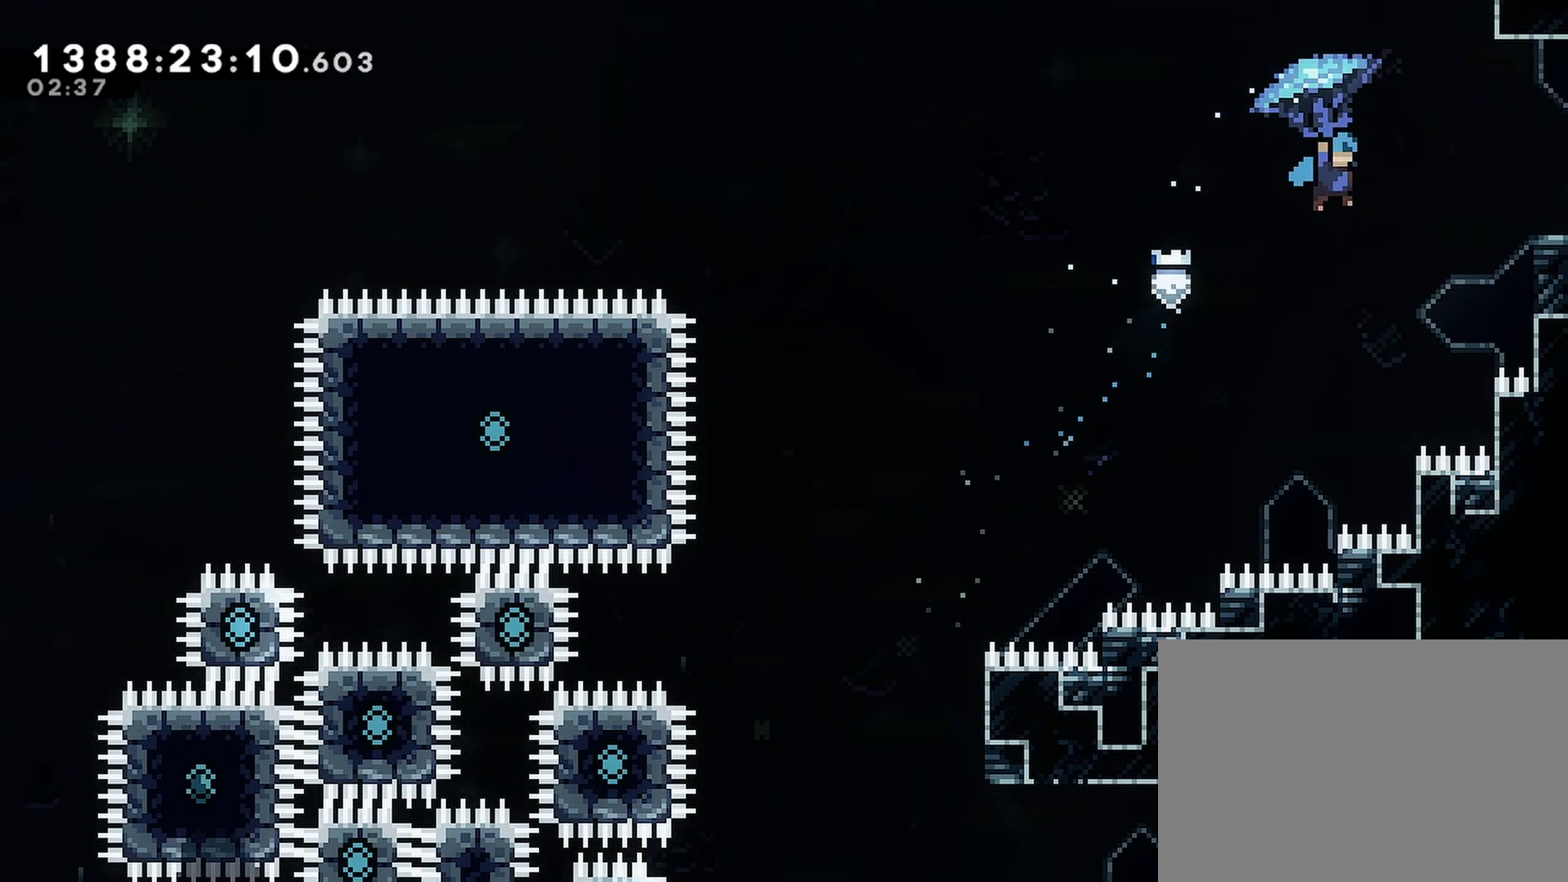
{"buttons": ["R2", "DPAD_UP", "DPAD_RIGHT"], "events": [[333, "SQUARE", "up"], [383, "CROSS", "up"]]}
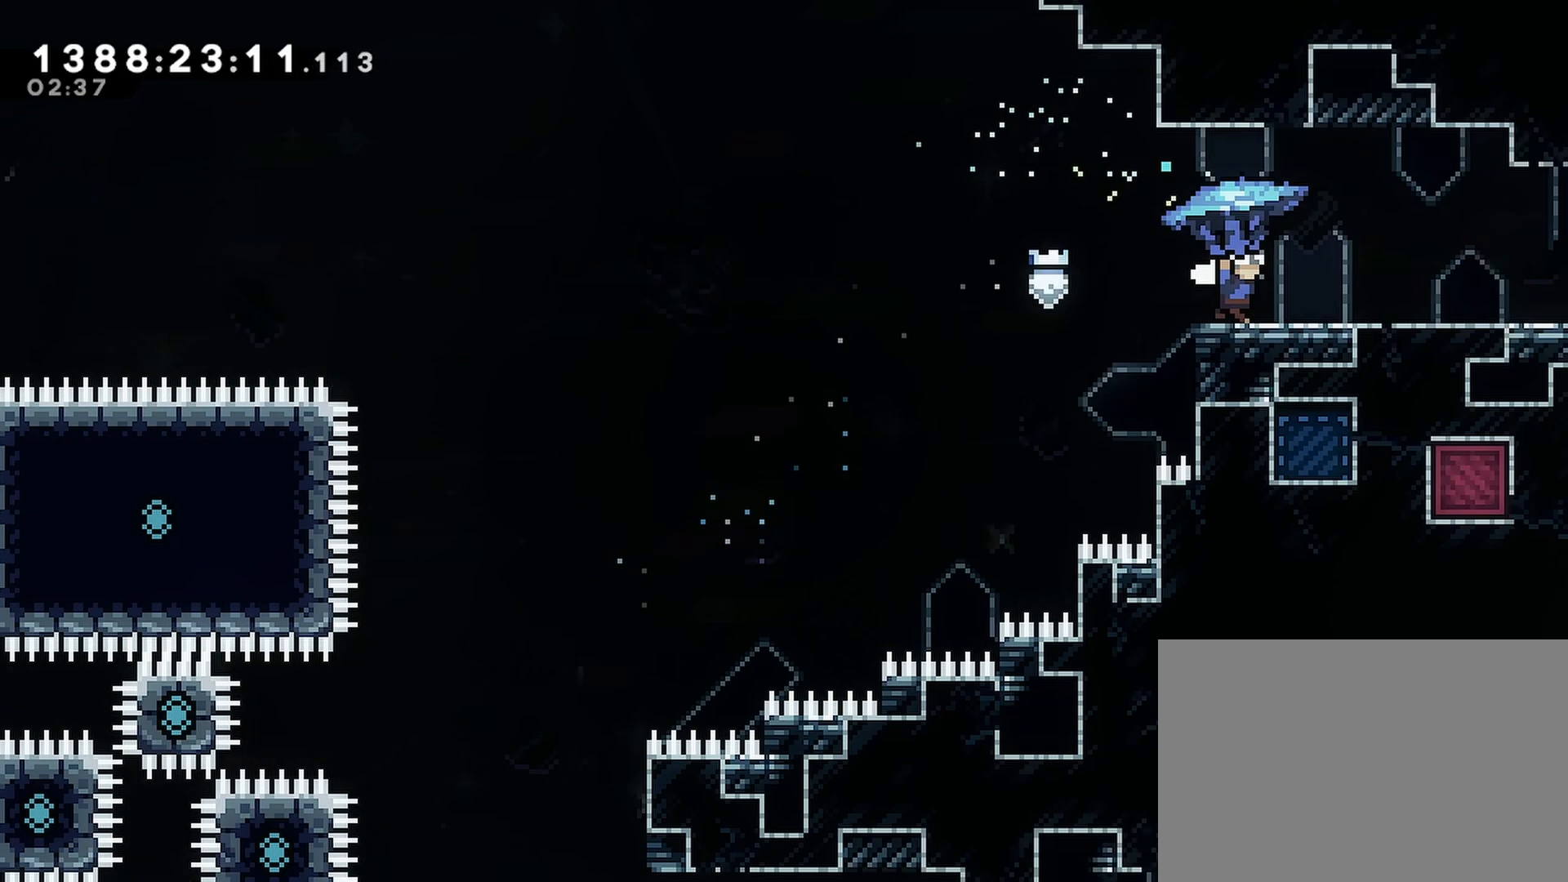
{"buttons": ["R2", "DPAD_RIGHT"], "events": [[83, "DPAD_RIGHT", "up"], [100, "DPAD_UP", "up"], [400, "DPAD_RIGHT", "down"]]}
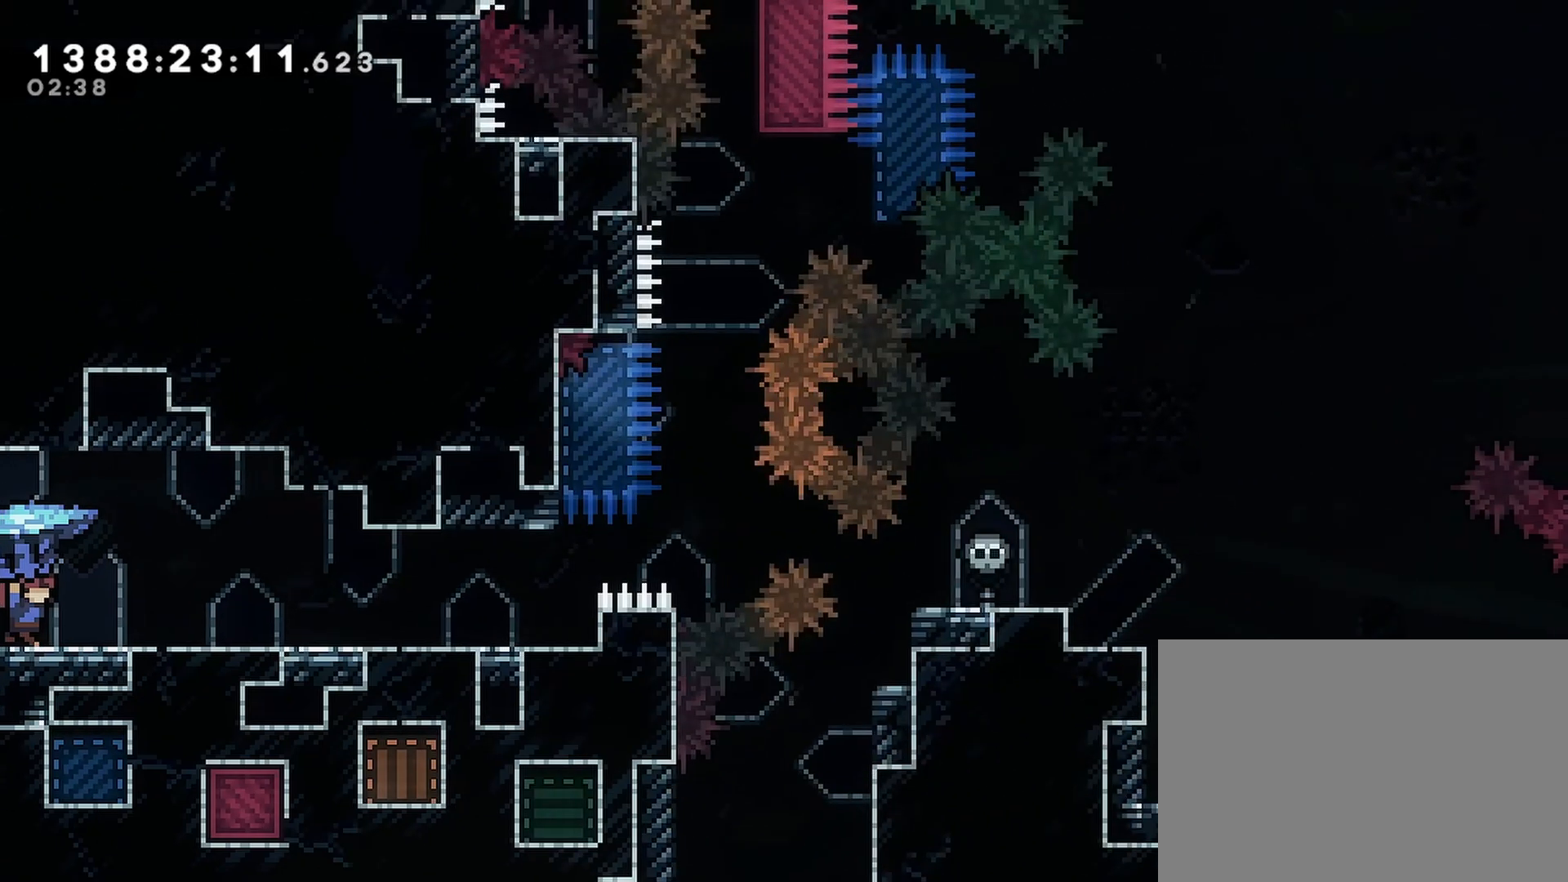
{"buttons": ["R2", "DPAD_DOWN"], "events": [[450, "DPAD_RIGHT", "up"], [467, "DPAD_DOWN", "down"]]}
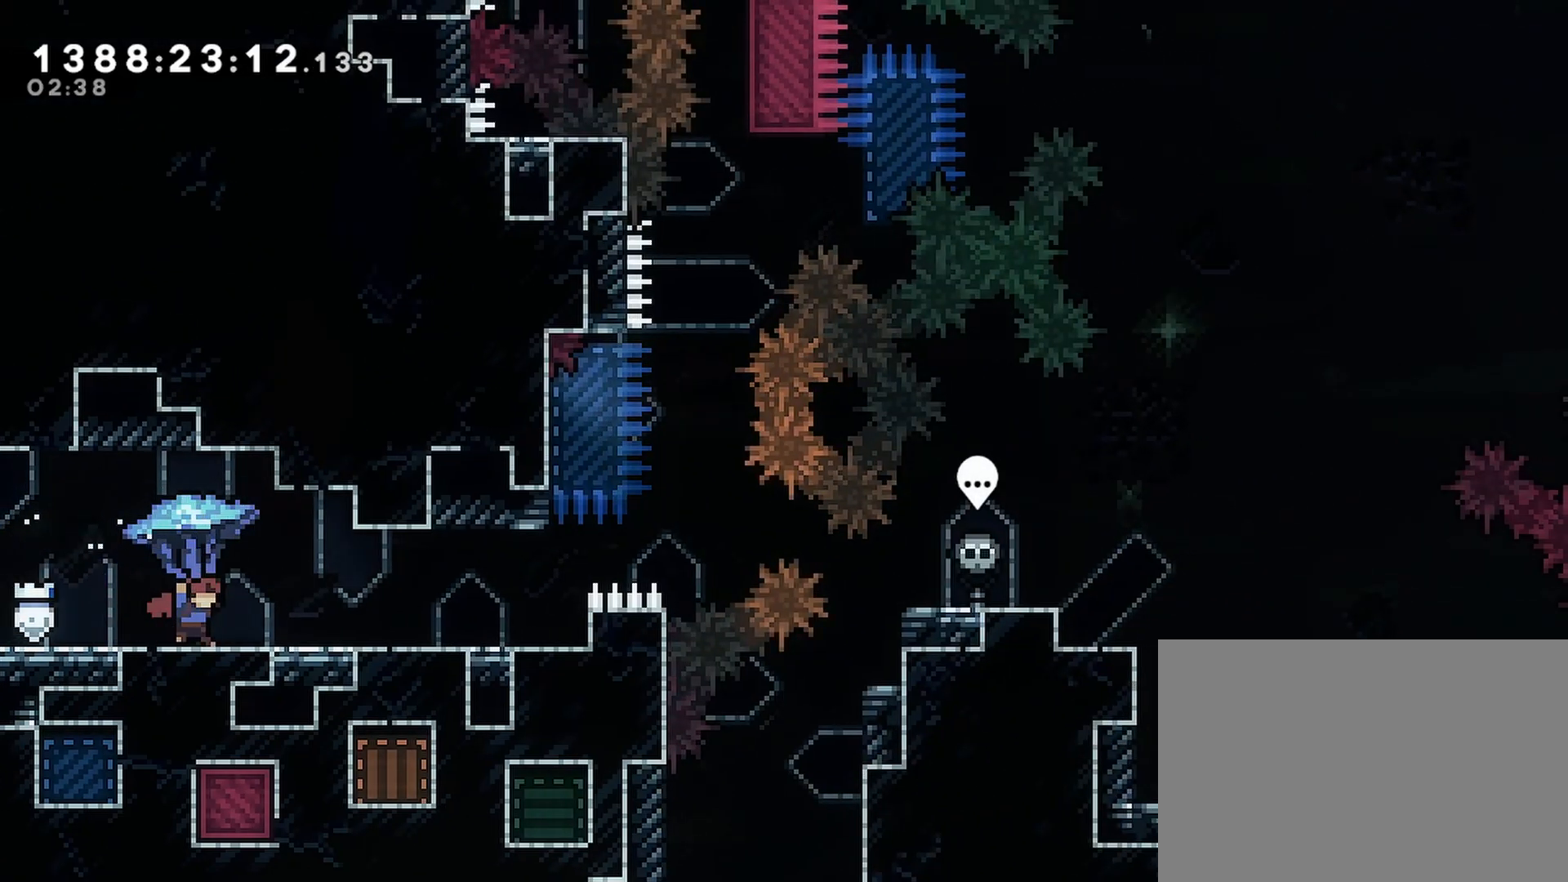
{"buttons": ["DPAD_RIGHT"], "events": [[150, "R2", "up"], [200, "DPAD_DOWN", "up"], [233, "DPAD_RIGHT", "down"]]}
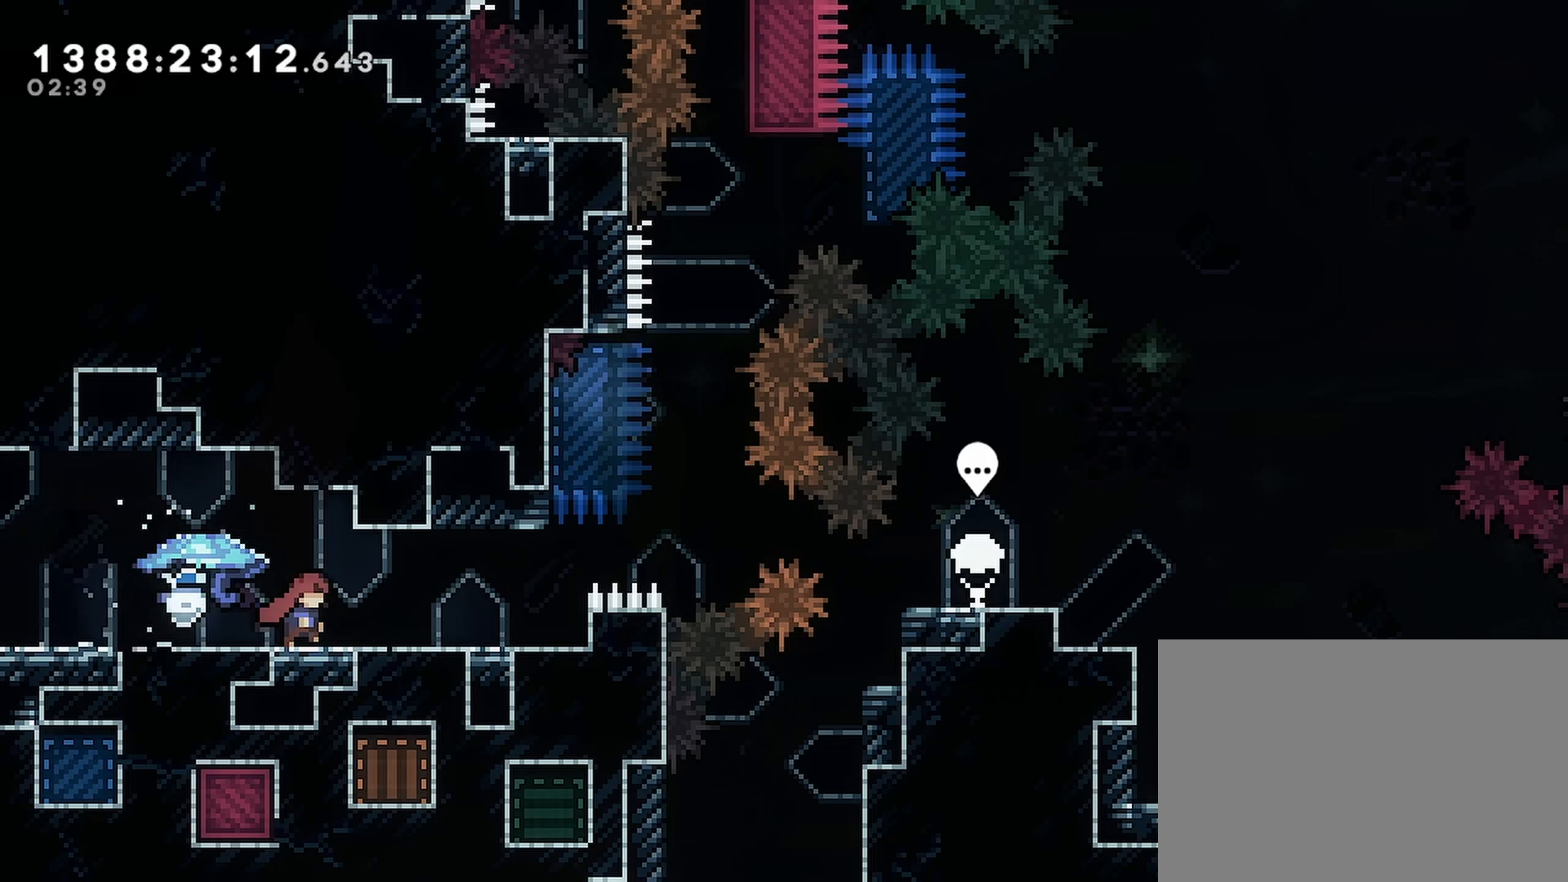
{"buttons": [], "events": [[483, "DPAD_RIGHT", "up"]]}
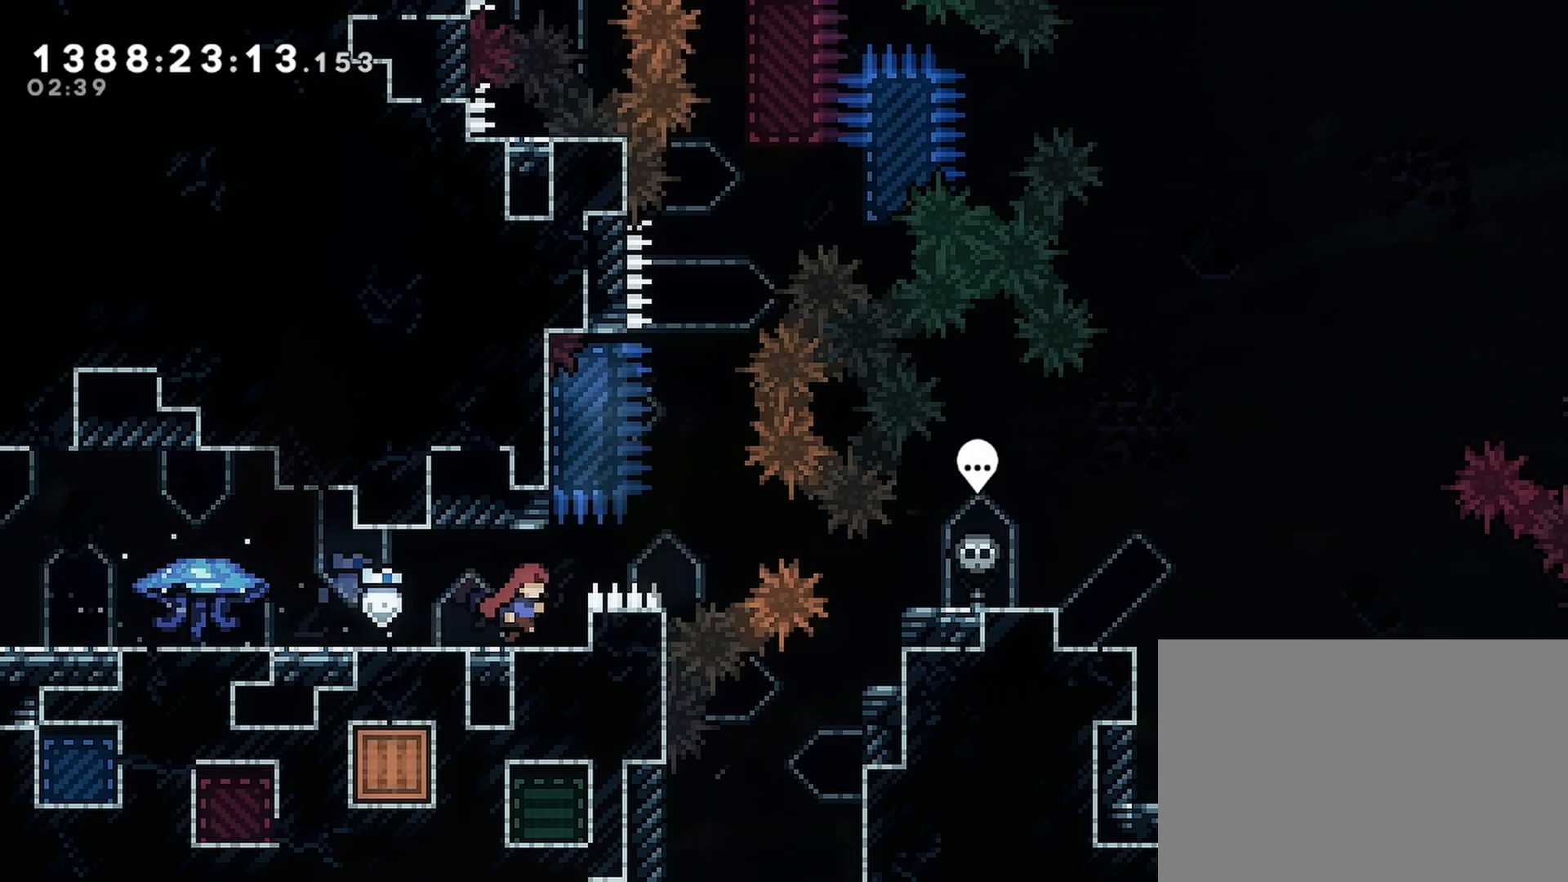
{"buttons": [], "events": [[233, "DPAD_RIGHT", "down"], [317, "DPAD_RIGHT", "up"]]}
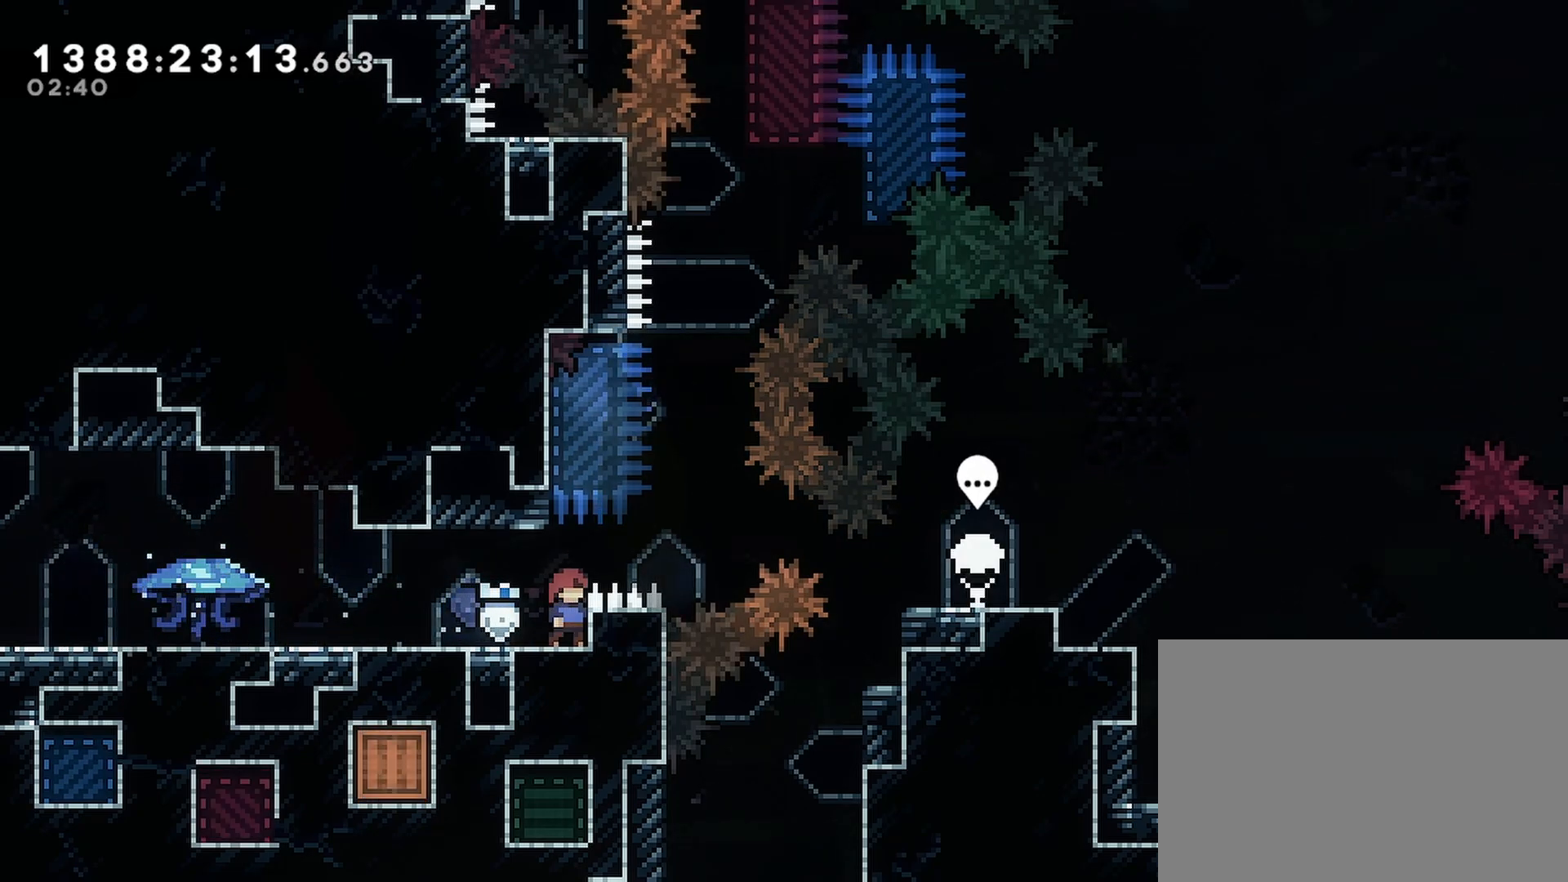
{"buttons": [], "events": []}
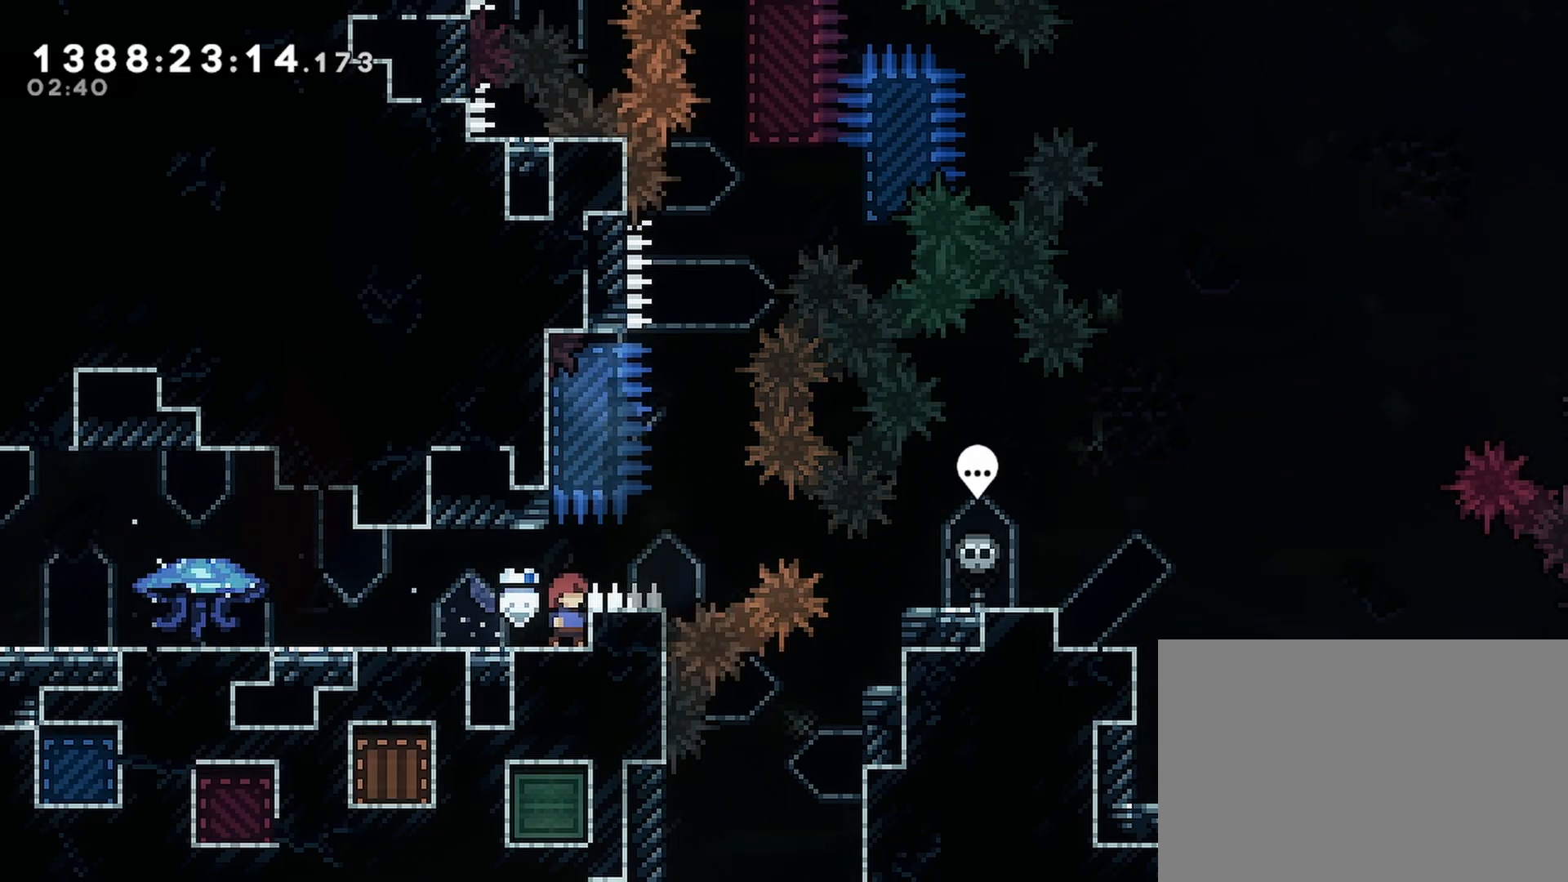
{"buttons": [], "events": []}
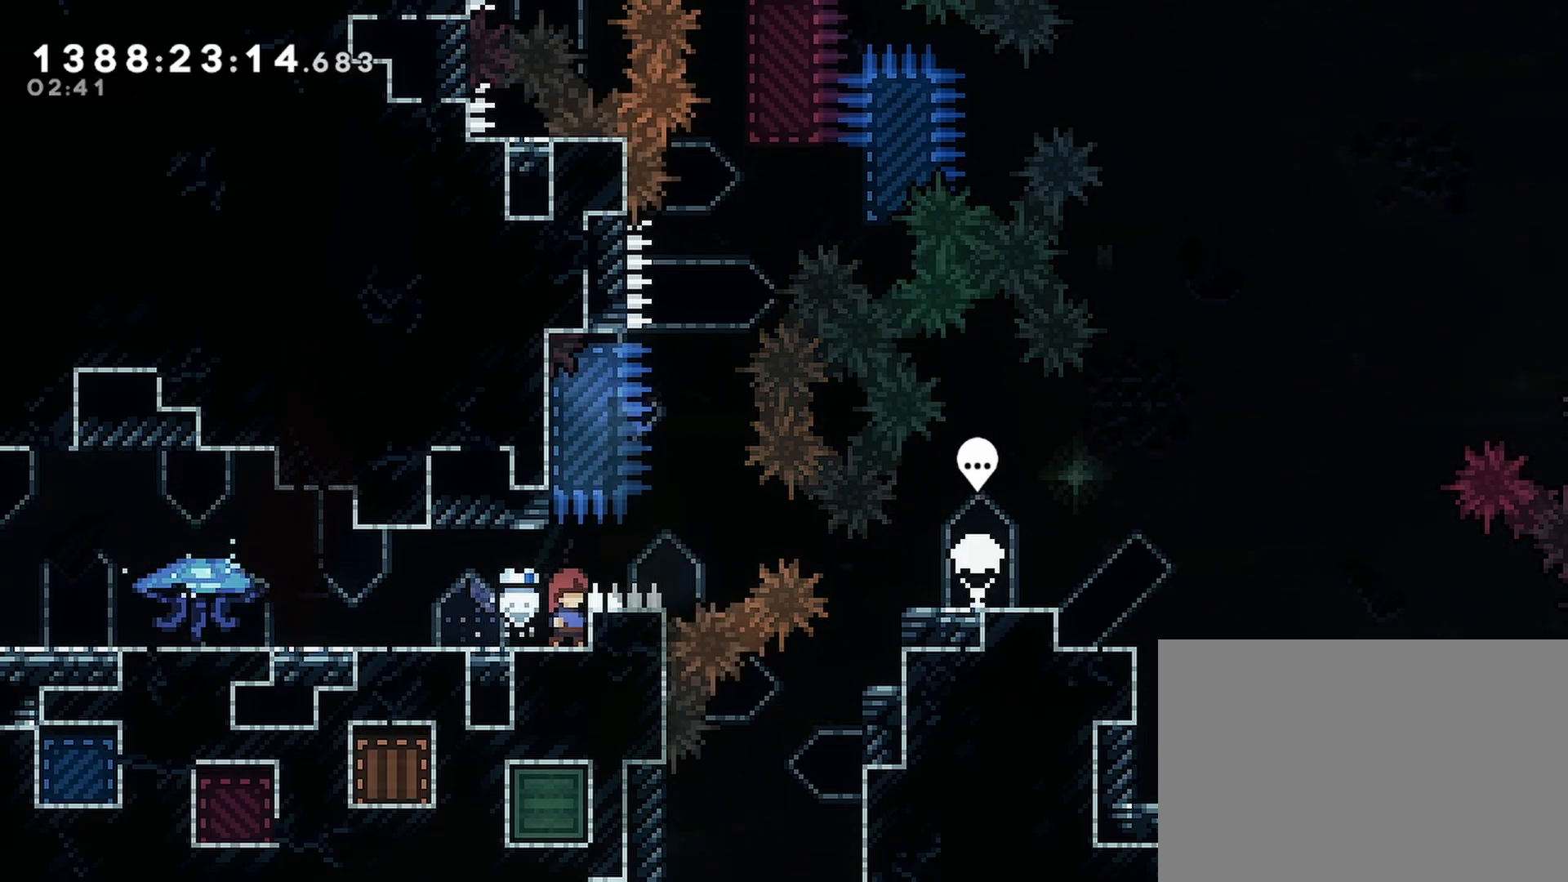
{"buttons": [], "events": []}
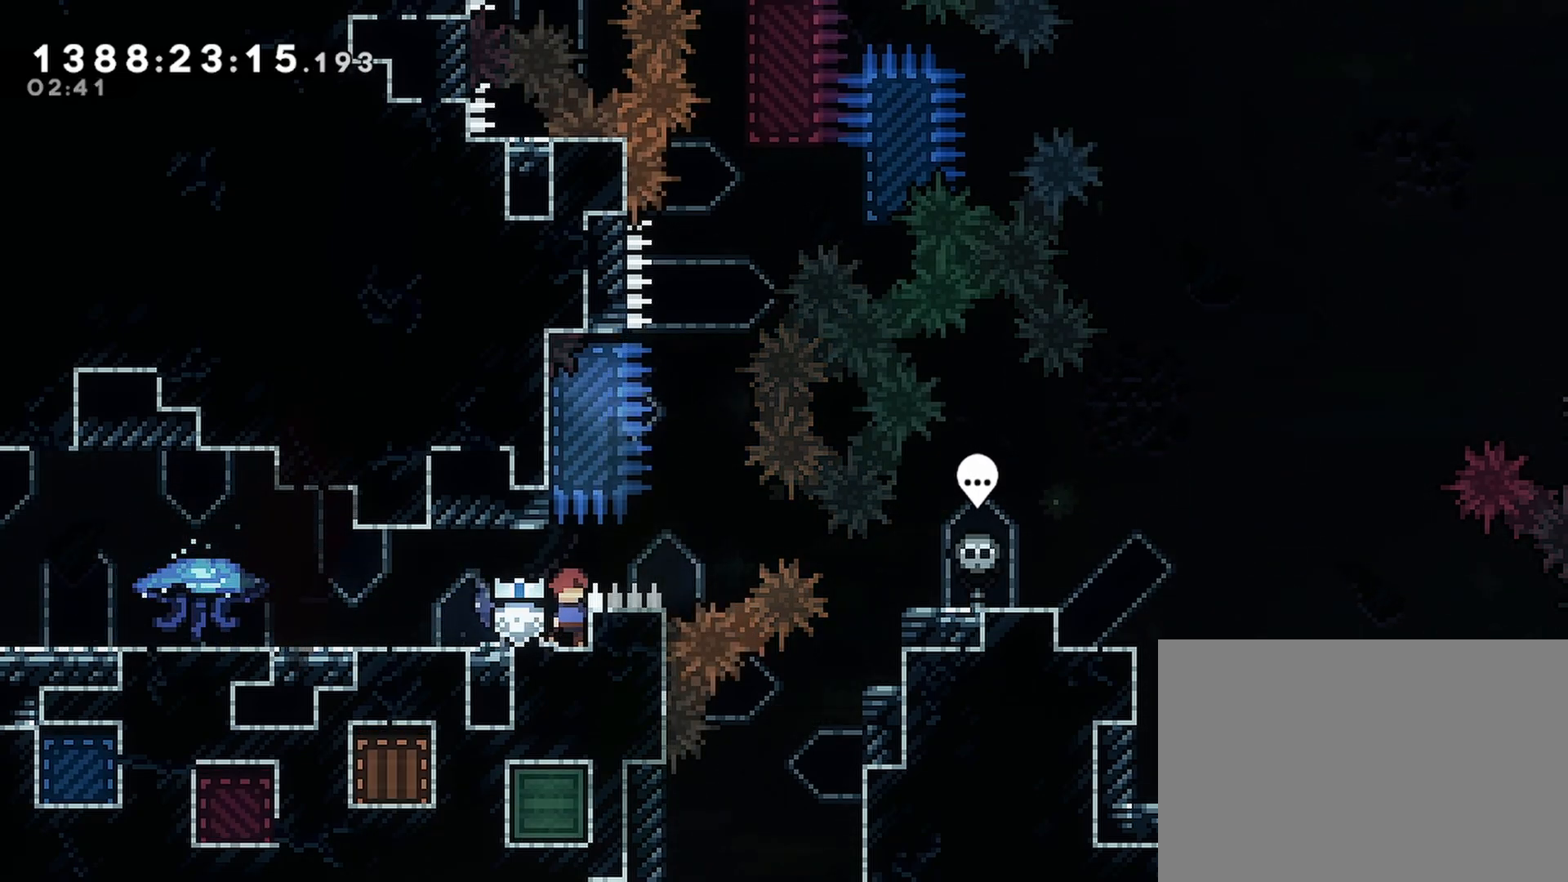
{"buttons": [], "events": []}
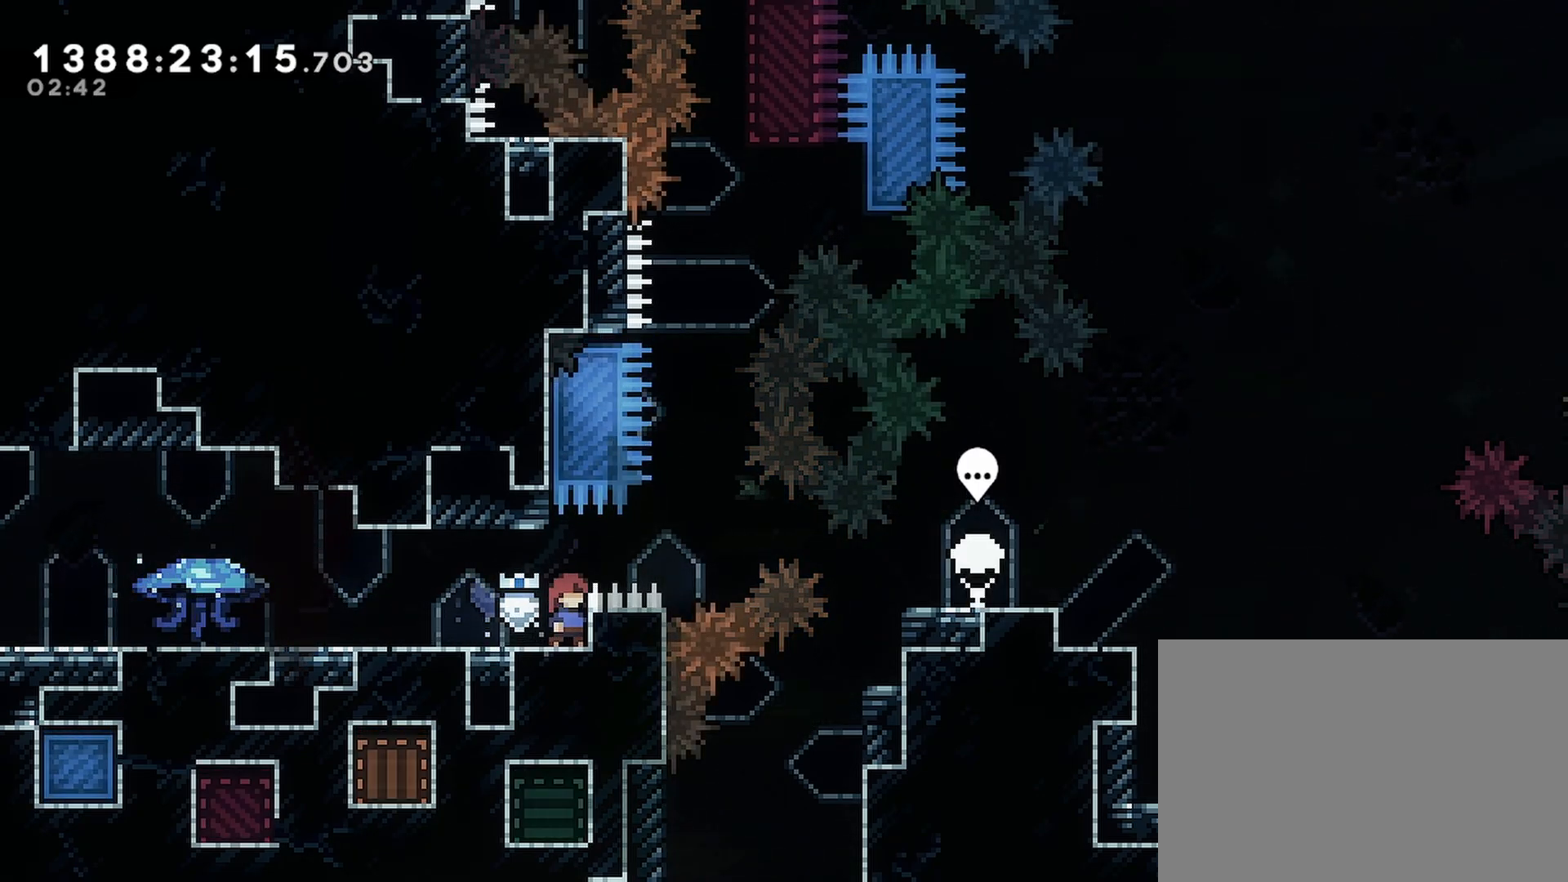
{"buttons": [], "events": []}
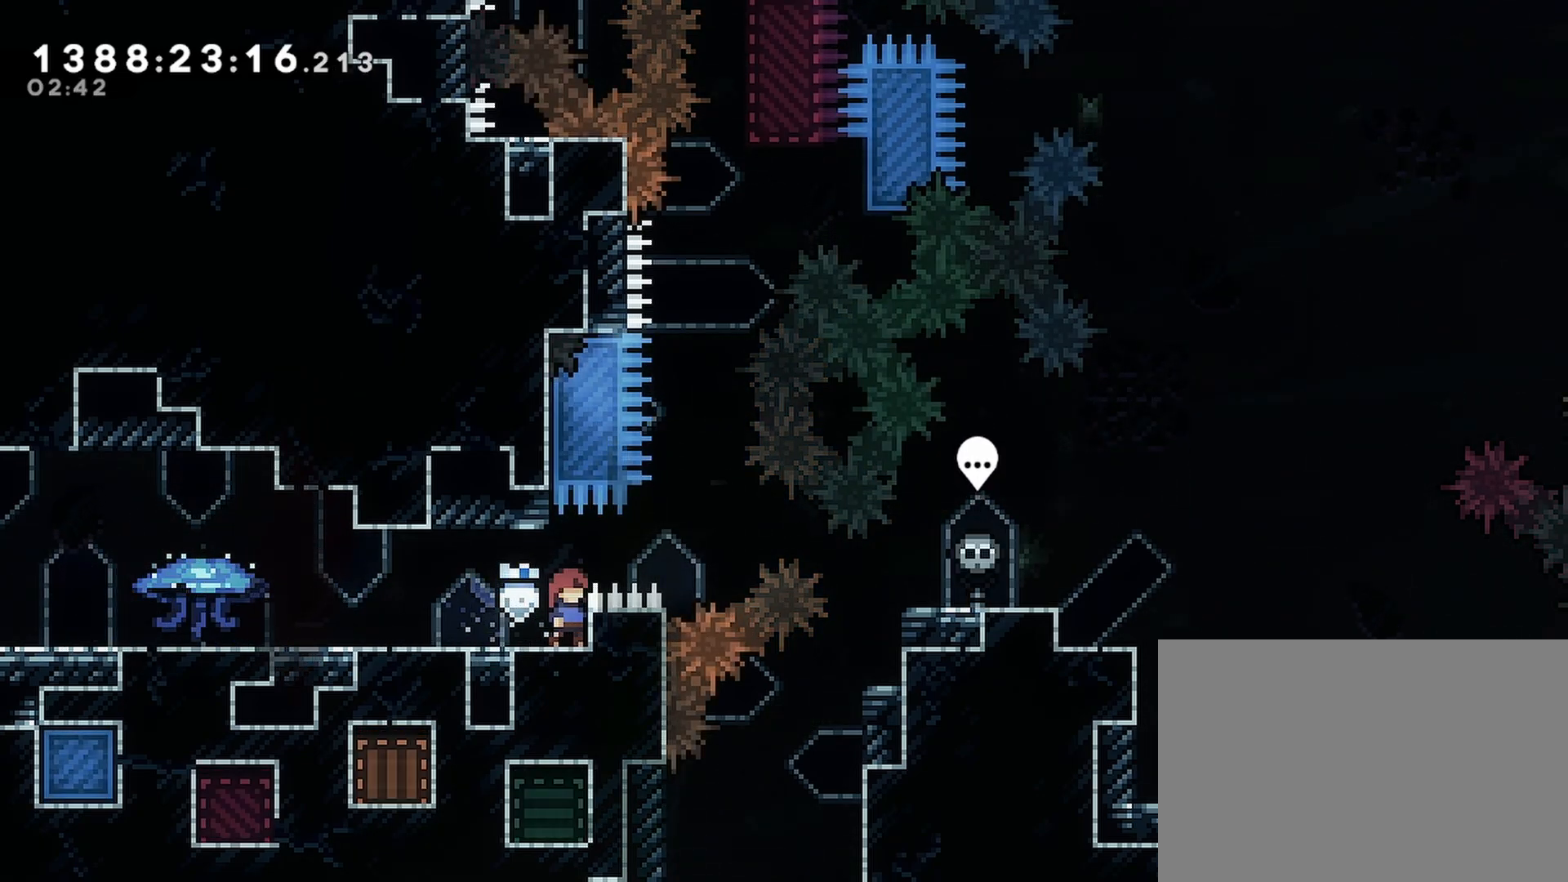
{"buttons": [], "events": []}
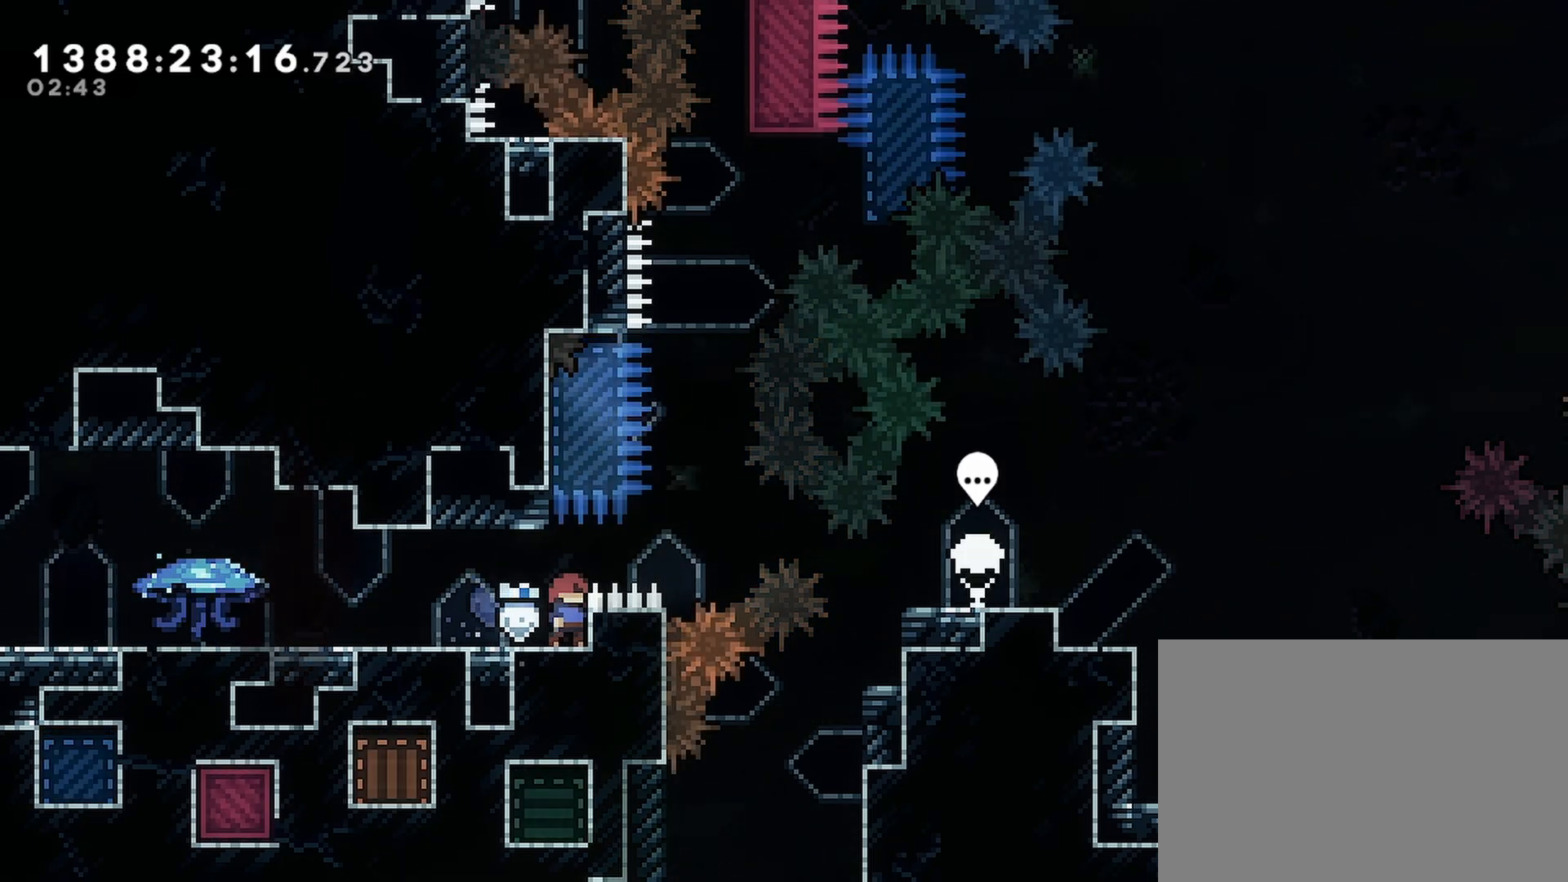
{"buttons": ["R2"], "events": [[100, "CROSS", "down"], [283, "DPAD_LEFT", "down"], [300, "CROSS", "up"], [383, "DPAD_LEFT", "up"], [400, "R2", "down"]]}
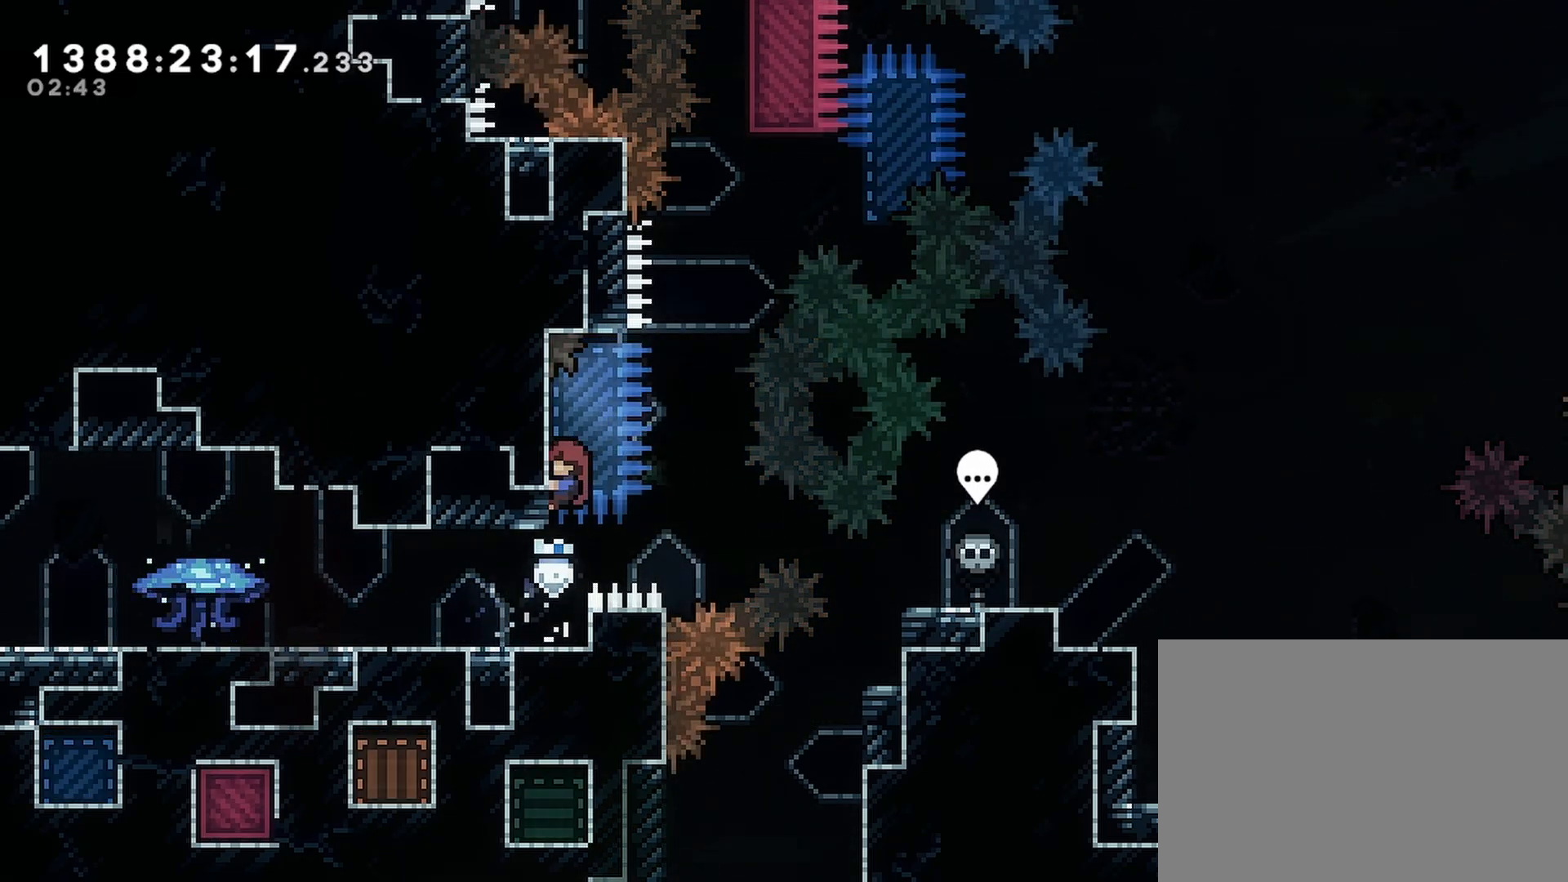
{"buttons": ["R2"], "events": [[17, "R2", "up"], [100, "R2", "down"], [200, "R2", "up"], [300, "R2", "down"], [383, "R2", "up"], [467, "R2", "down"]]}
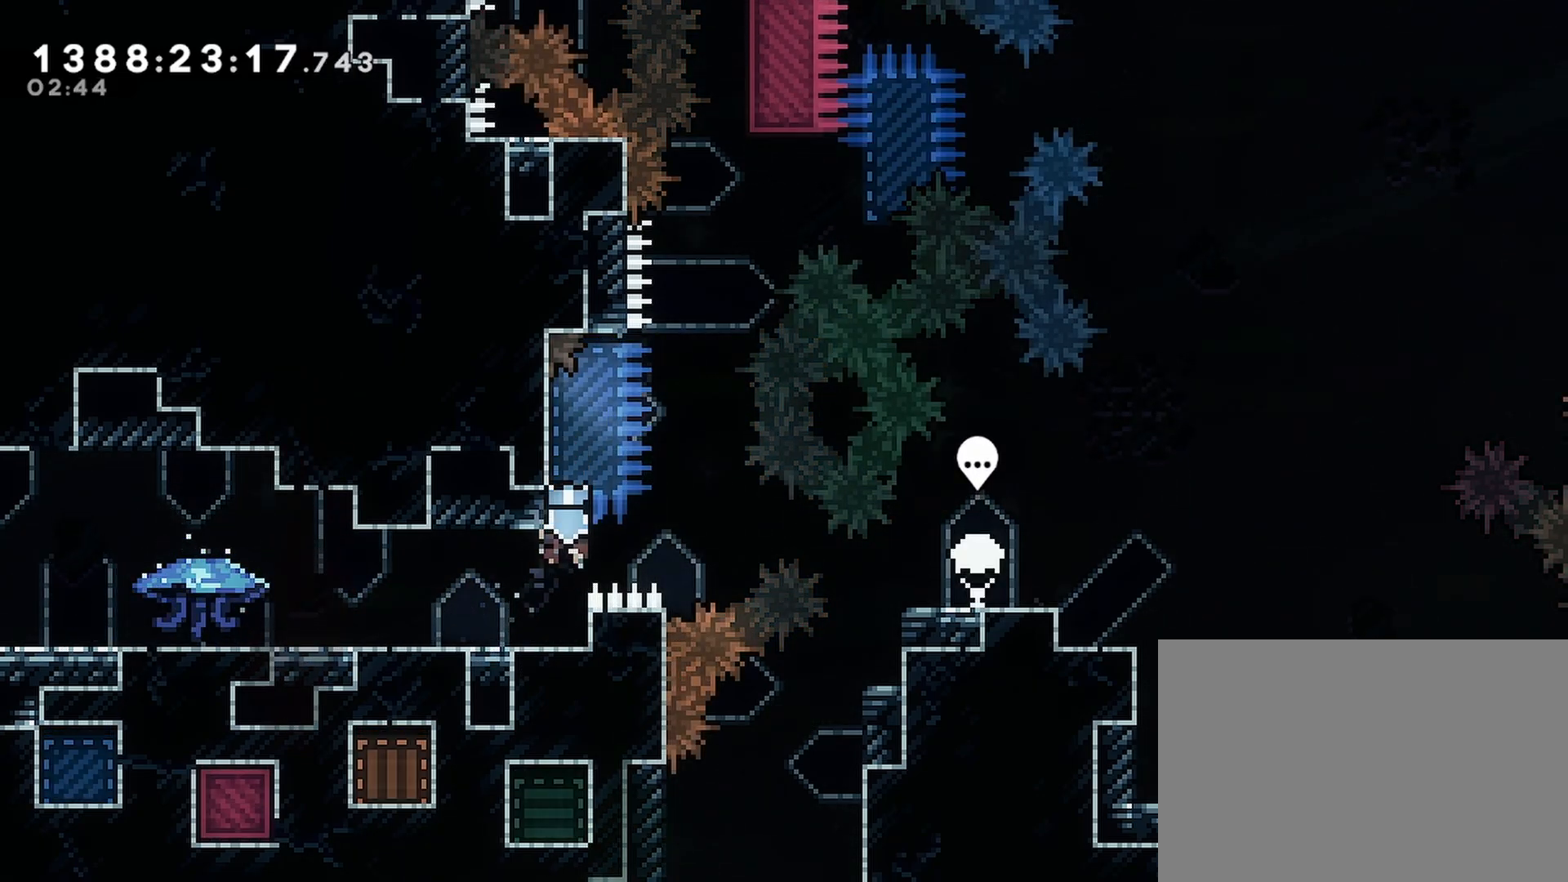
{"buttons": ["R2"], "events": [[50, "R2", "up"], [117, "R2", "down"], [217, "R2", "up"], [283, "R2", "down"], [383, "R2", "up"], [450, "R2", "down"]]}
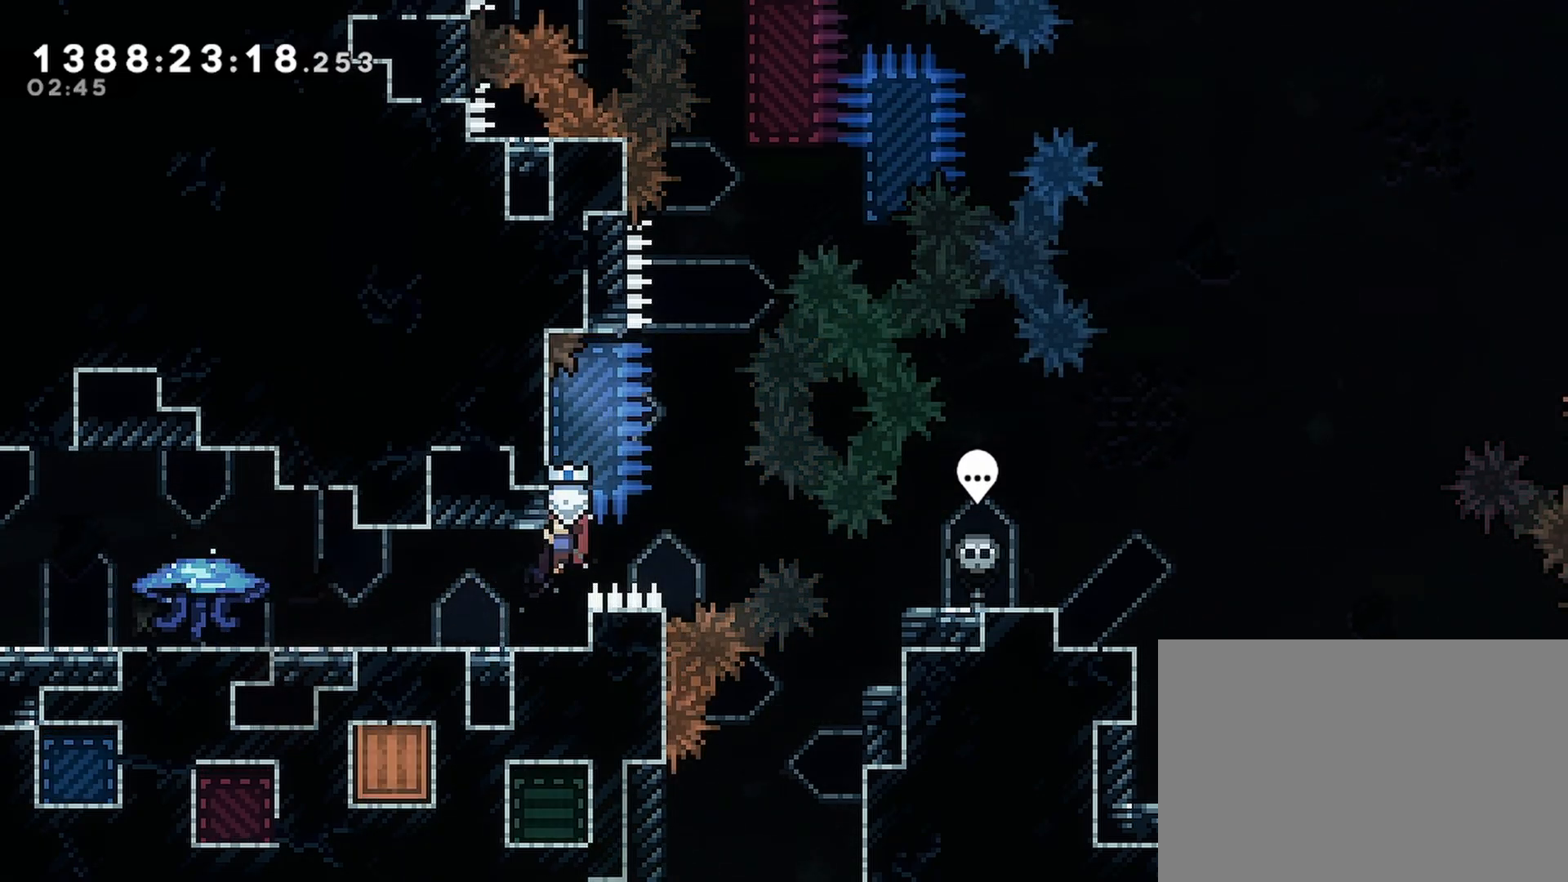
{"buttons": ["R1", "R2", "DPAD_RIGHT"], "events": [[200, "DPAD_RIGHT", "down"], [433, "R1", "down"]]}
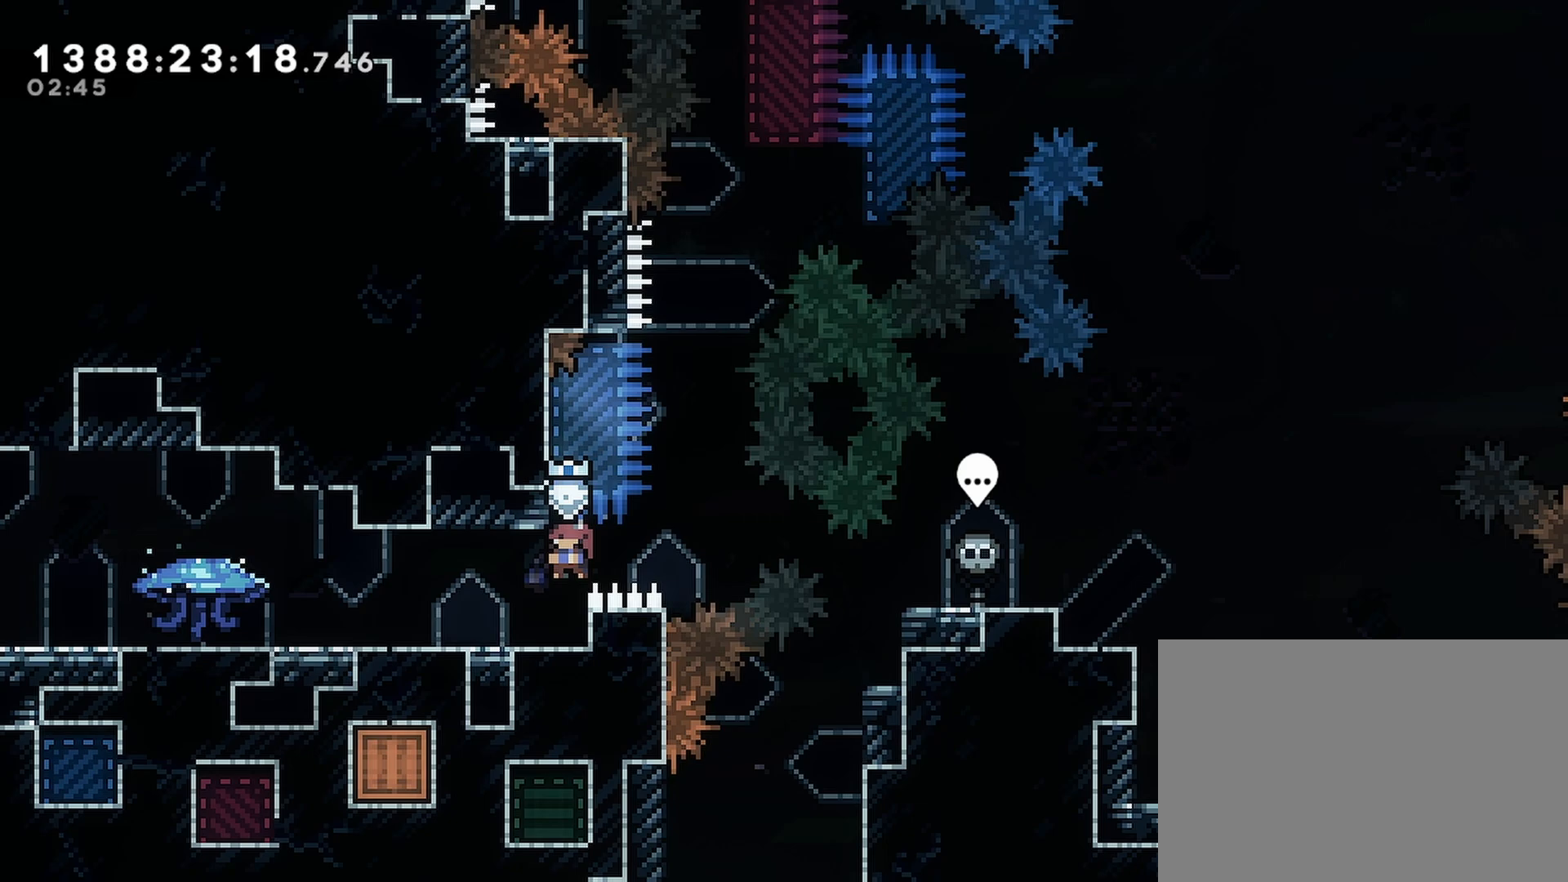
{"buttons": ["R2", "DPAD_RIGHT"], "events": [[383, "R1", "up"]]}
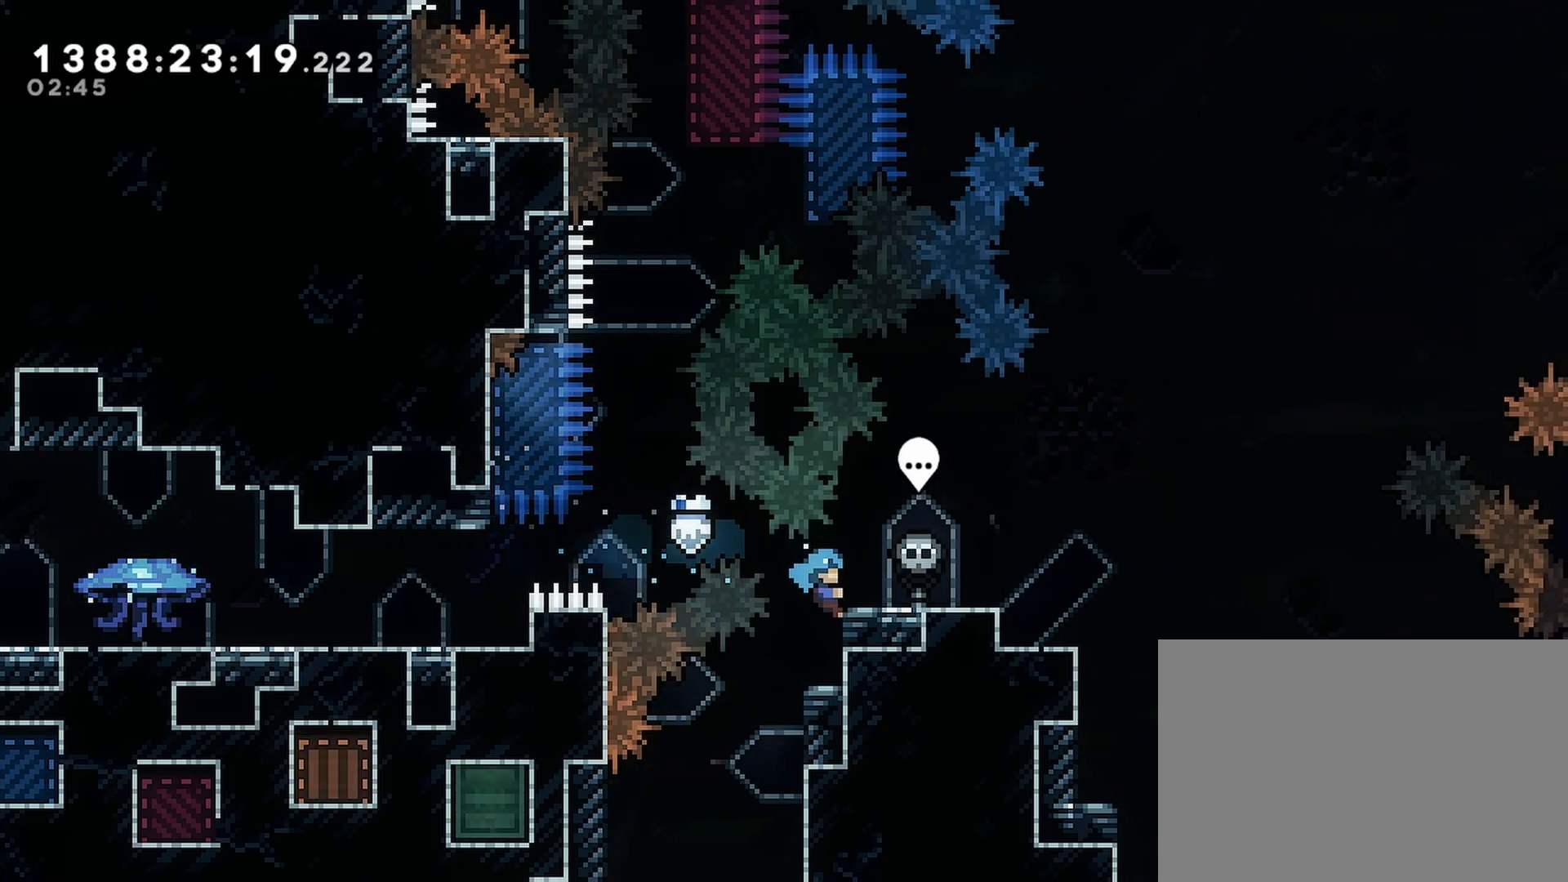
{"buttons": ["R2", "DPAD_UP", "DPAD_RIGHT"], "events": [[200, "DPAD_UP", "down"], [233, "DPAD_UP", "up"], [500, "DPAD_UP", "down"]]}
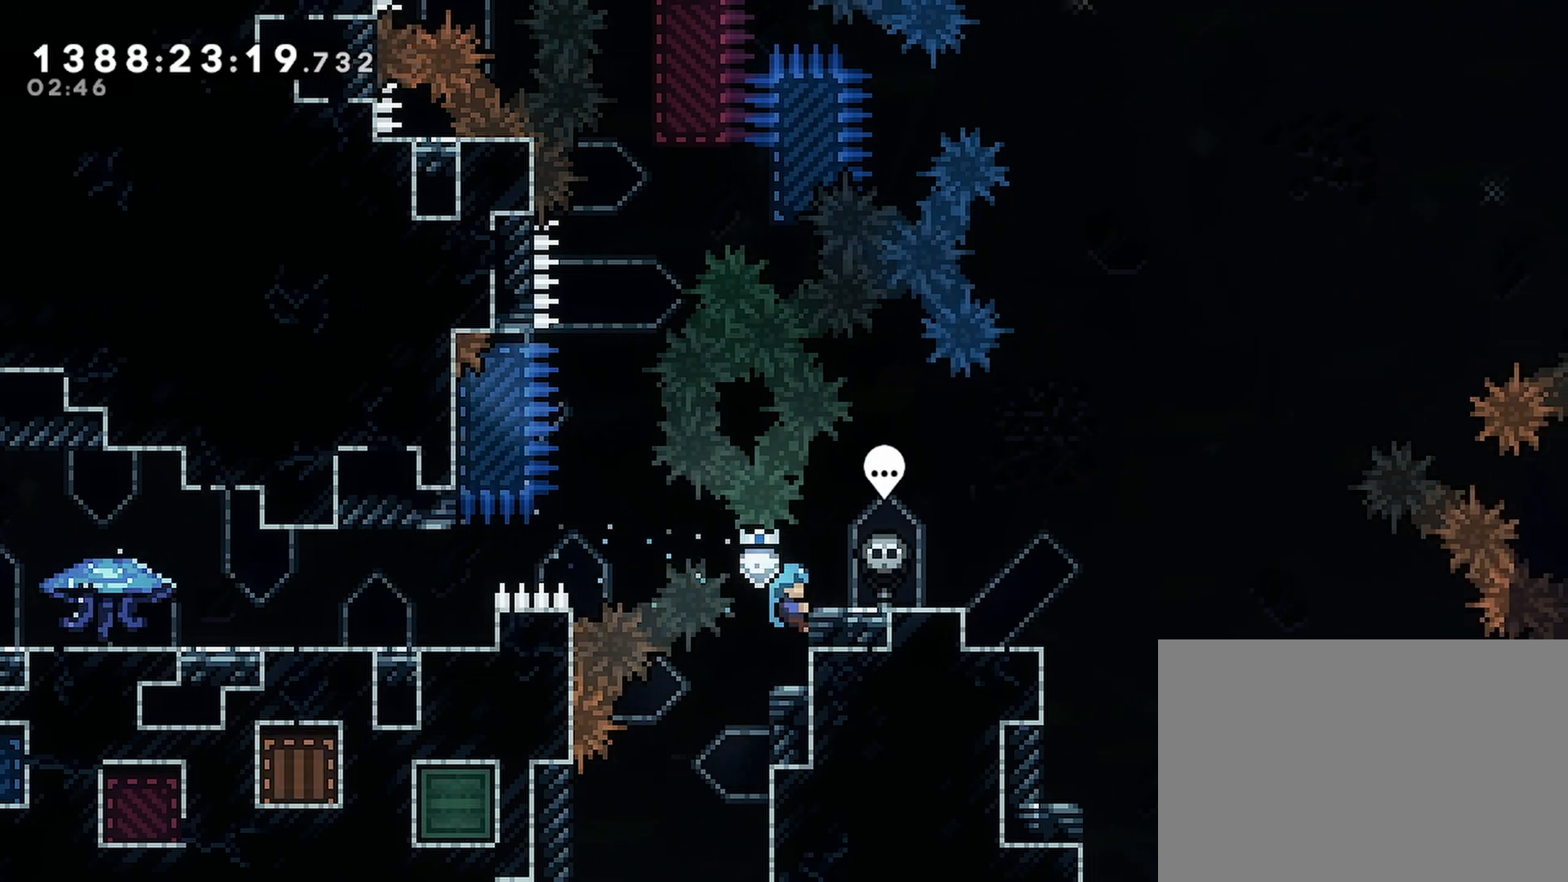
{"buttons": ["R2", "DPAD_RIGHT"], "events": [[100, "DPAD_UP", "up"]]}
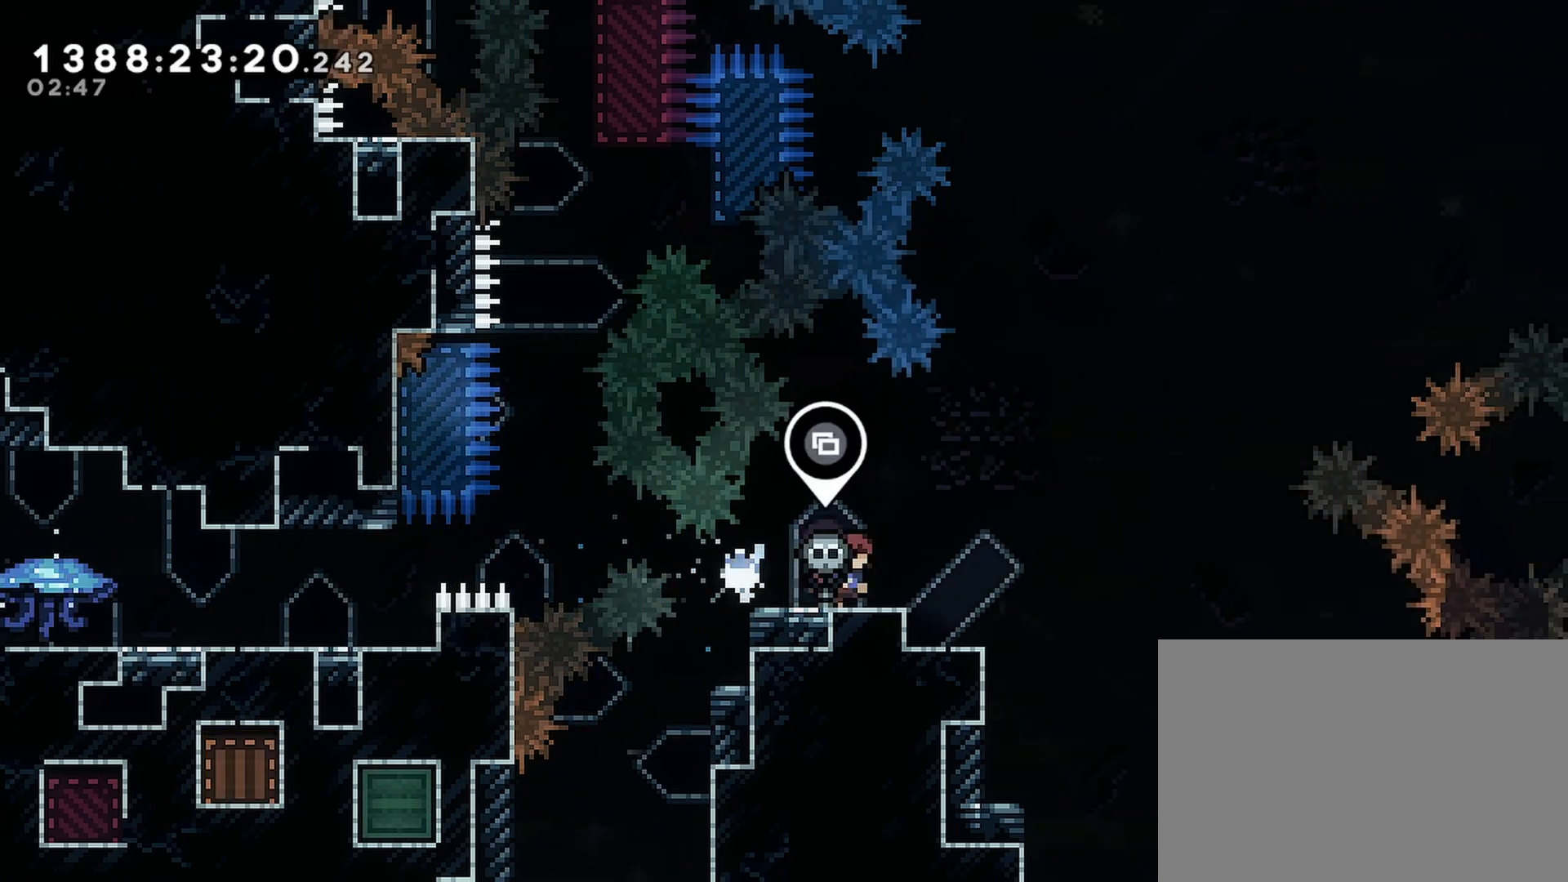
{"buttons": [], "events": [[183, "DPAD_RIGHT", "up"], [317, "R2", "up"], [383, "DPAD_RIGHT", "down"], [467, "DPAD_RIGHT", "up"]]}
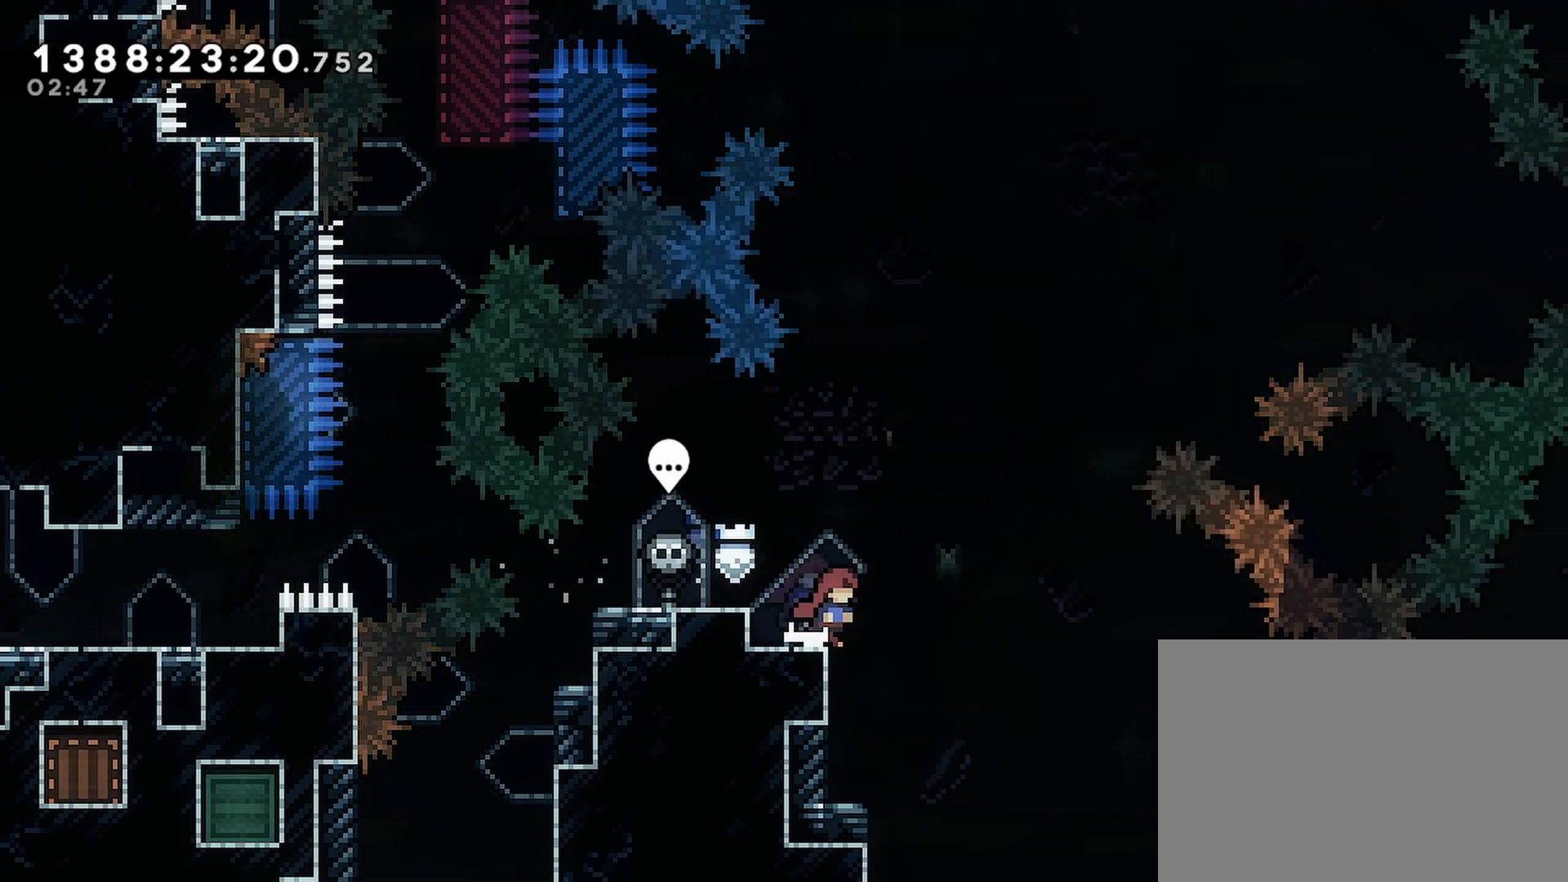
{"buttons": [], "events": [[183, "DPAD_LEFT", "down"], [250, "DPAD_LEFT", "up"], [417, "DPAD_RIGHT", "down"], [500, "DPAD_RIGHT", "up"]]}